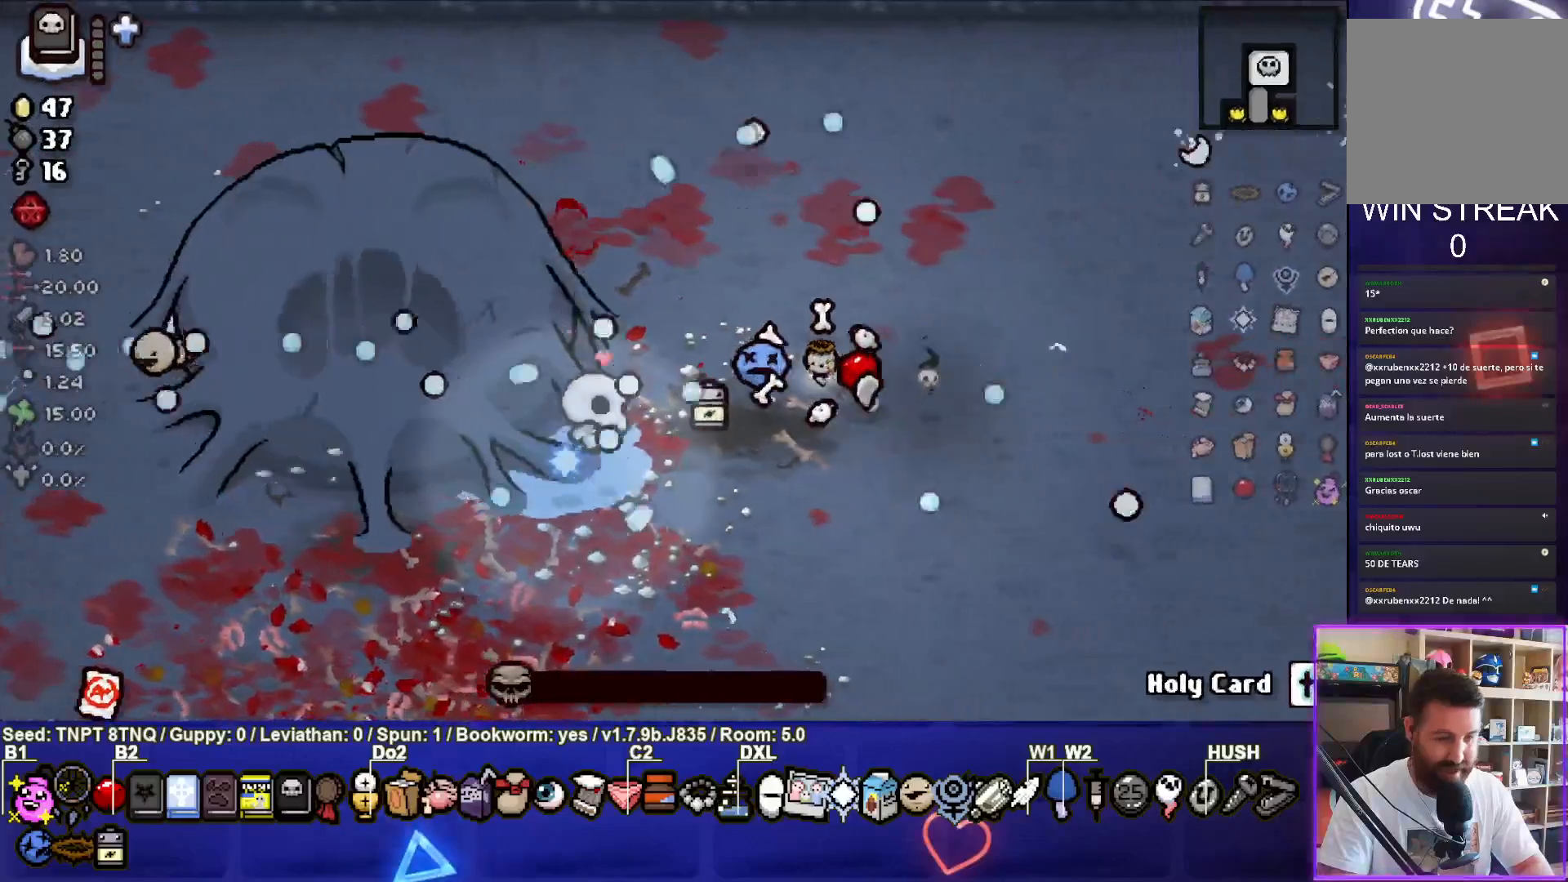
Gameplay with a controller (PlayStation layout); each line is a JSON object with the inputs held at the frame after it. "events" lists button and stick changes between this image and that frame as [ms after this image, input, new state], when the widget could be followed in between. Not read: L3.
{"buttons": [], "left_stick": "center", "right_stick": "center", "events": []}
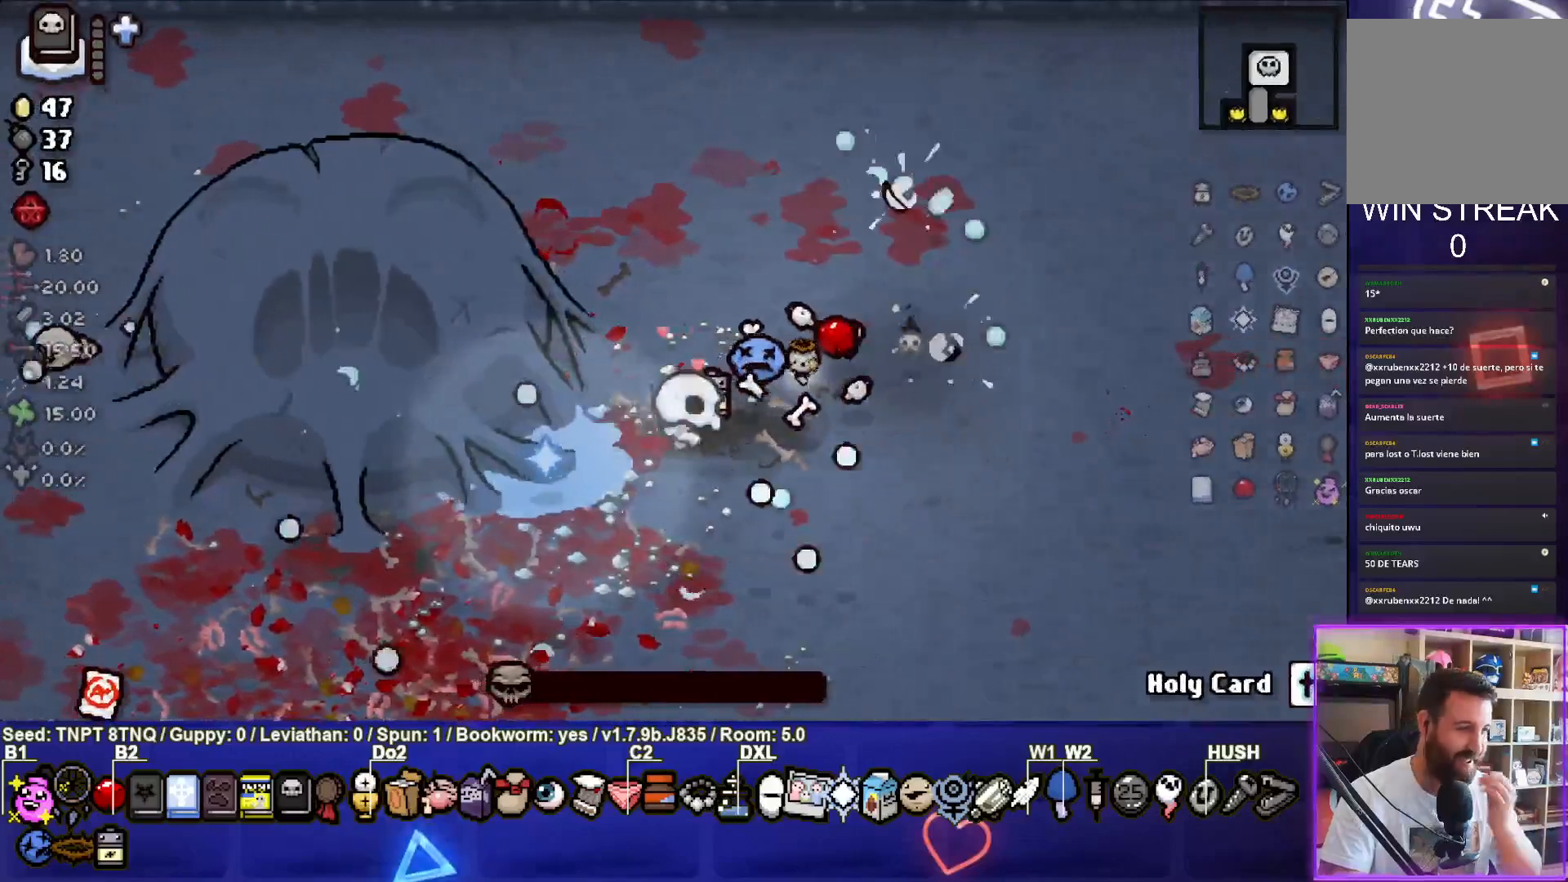
{"buttons": [], "left_stick": "center", "right_stick": "center", "events": []}
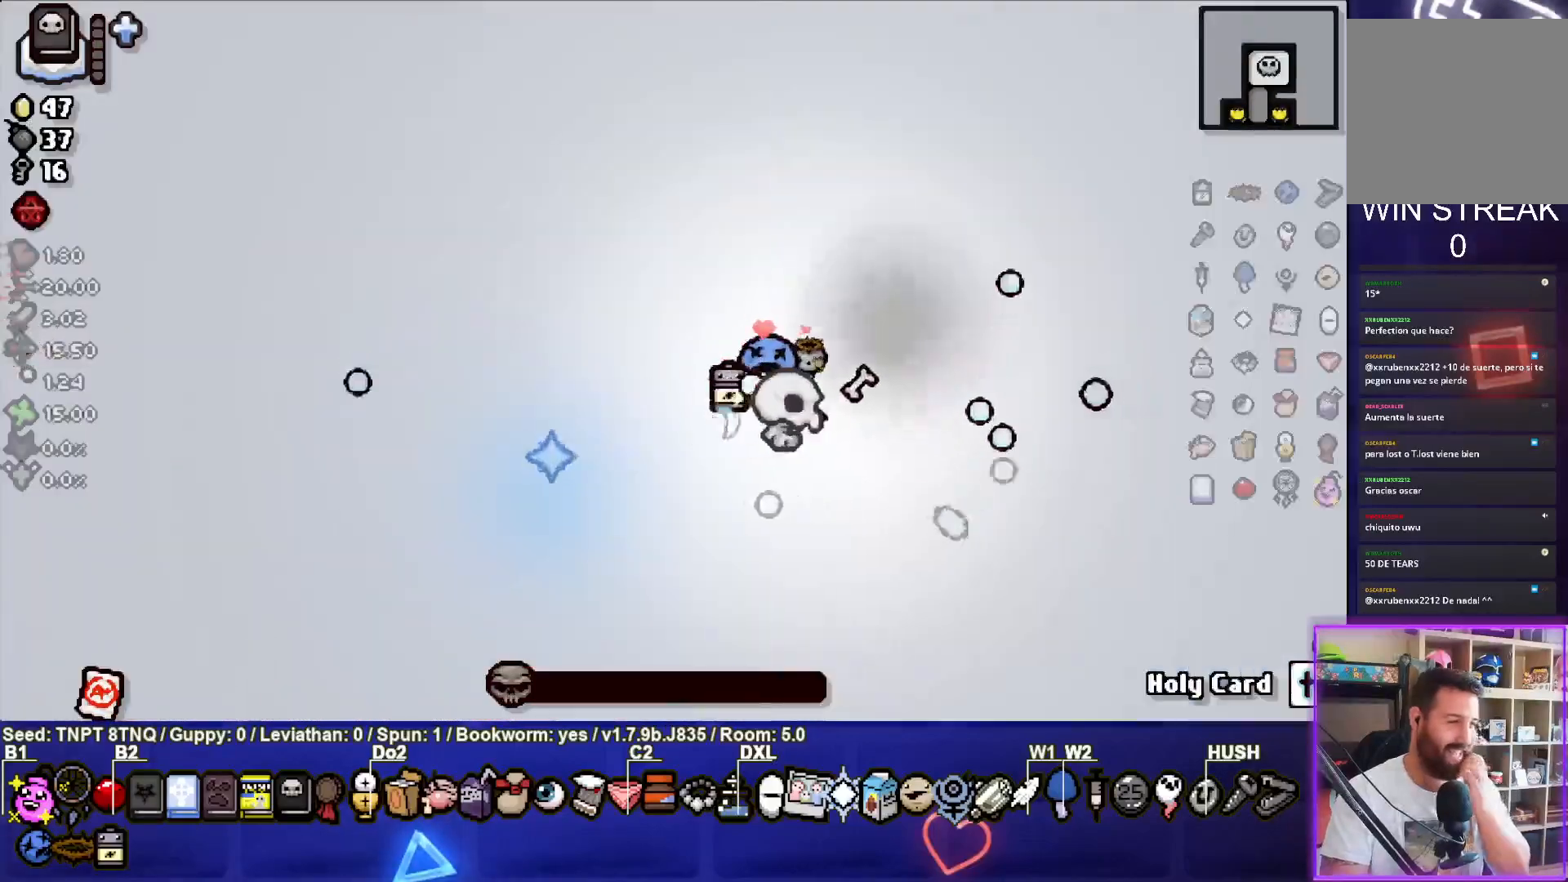
{"buttons": [], "left_stick": "center", "right_stick": "center", "events": []}
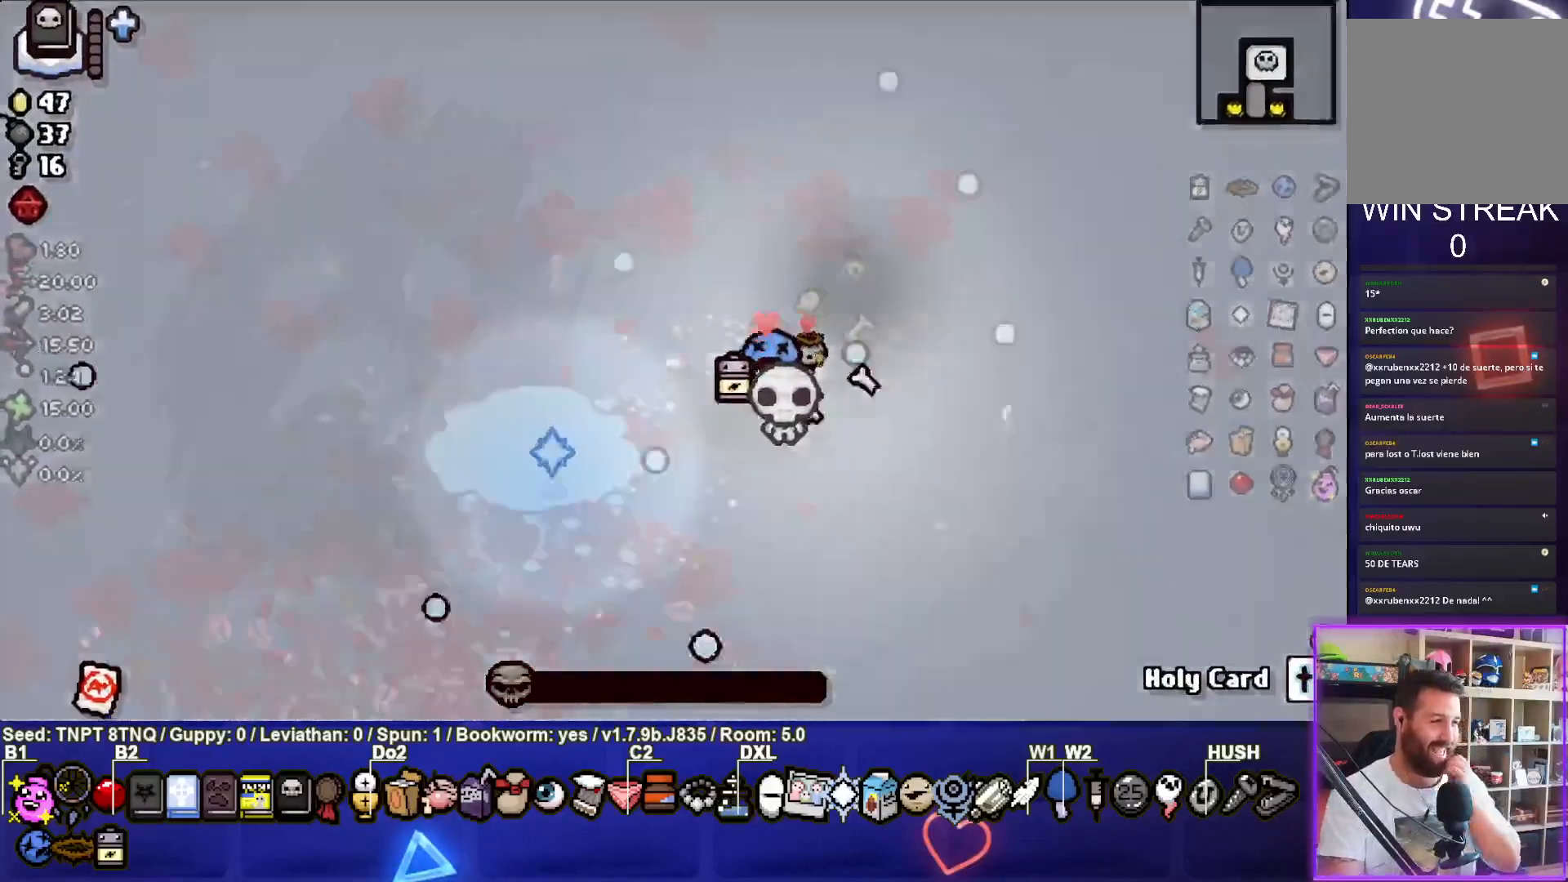
{"buttons": [], "left_stick": "center", "right_stick": "center", "events": []}
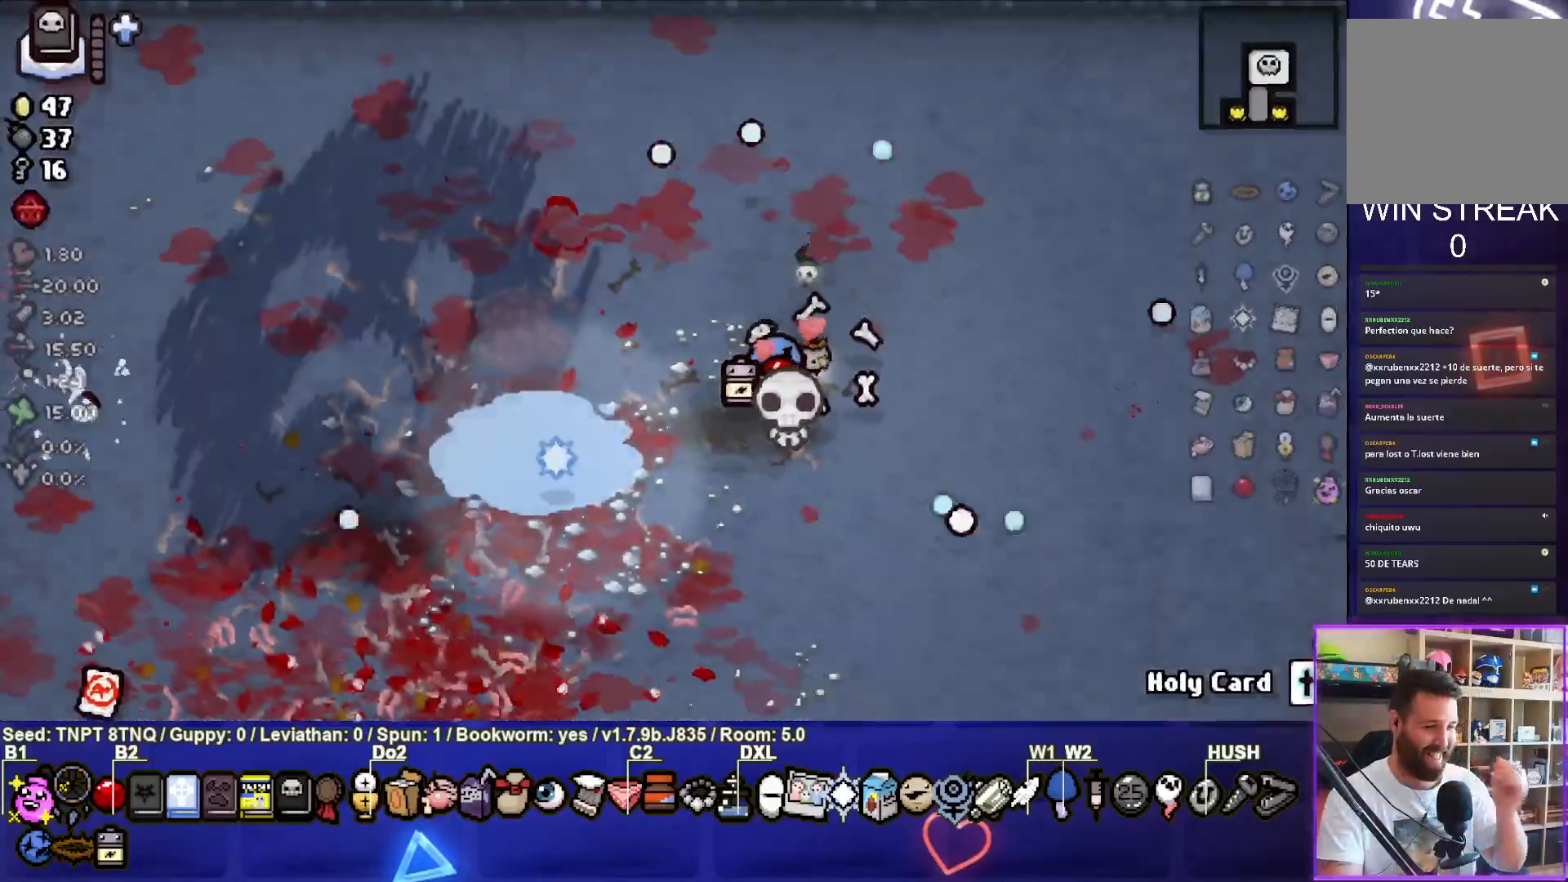
{"buttons": [], "left_stick": "center", "right_stick": "center", "events": []}
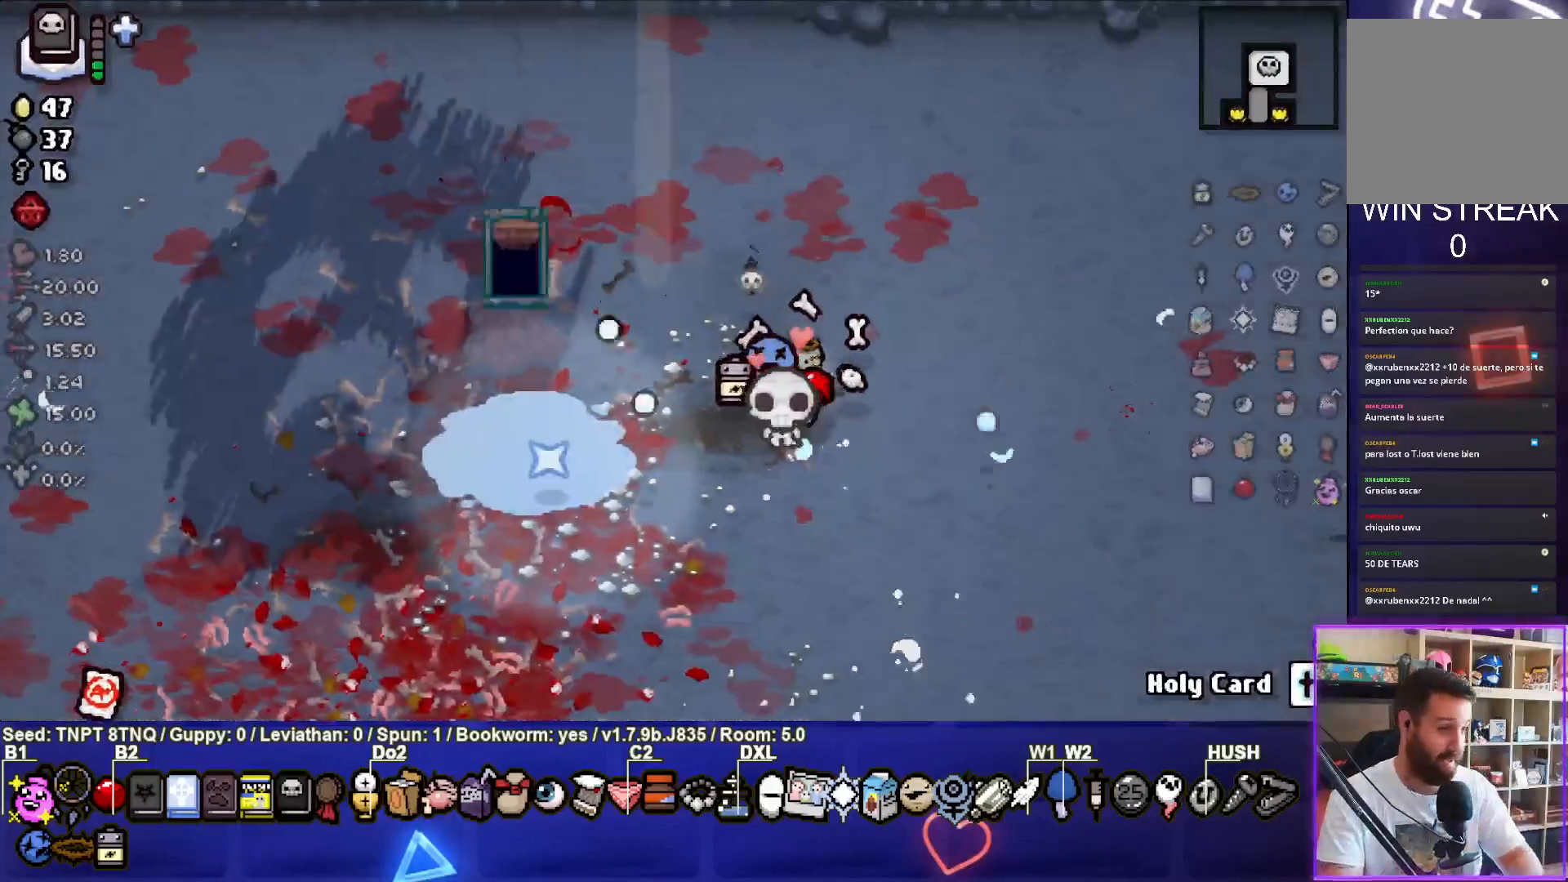
{"buttons": [], "left_stick": "center", "right_stick": "center", "events": []}
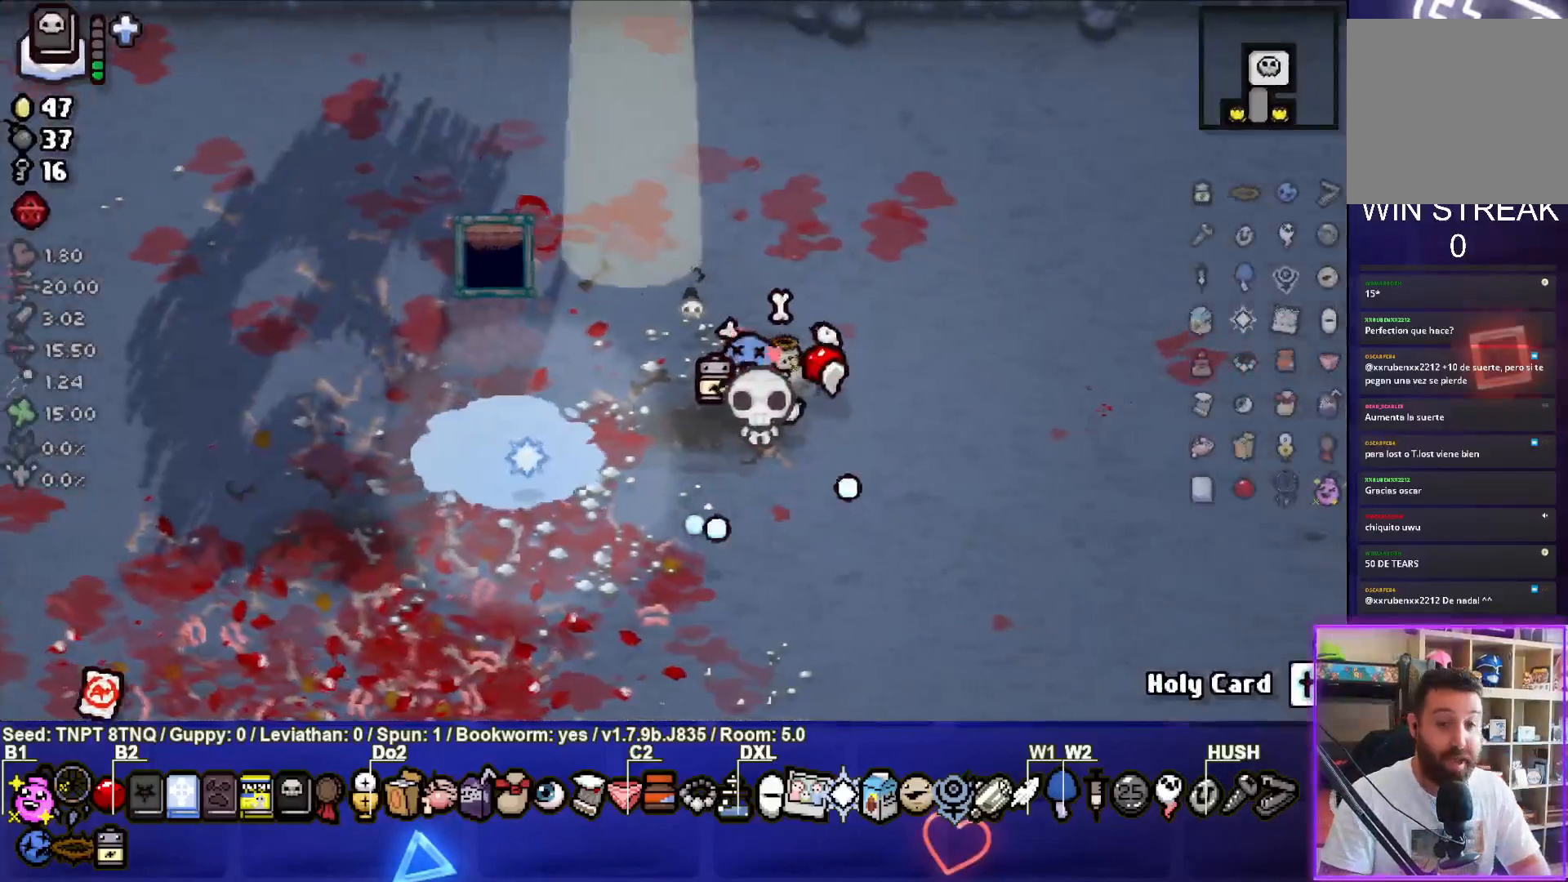
{"buttons": [], "left_stick": "up-left", "right_stick": "center", "events": [[467, "left_stick", "up-left"]]}
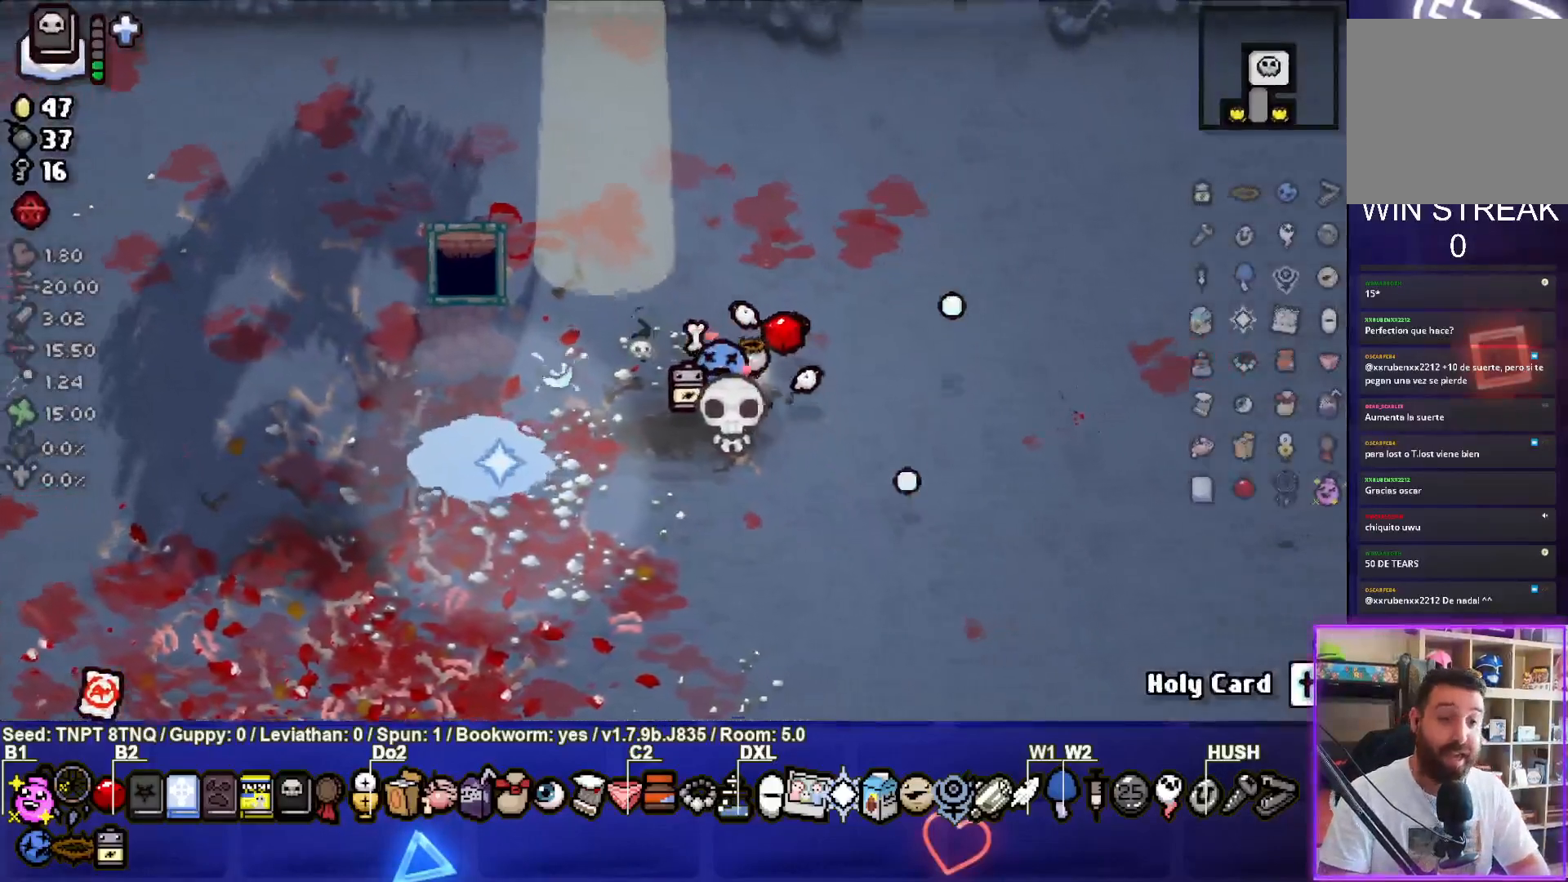
{"buttons": [], "left_stick": "up-left", "right_stick": "center", "events": [[283, "left_stick", "center"], [433, "left_stick", "up-left"]]}
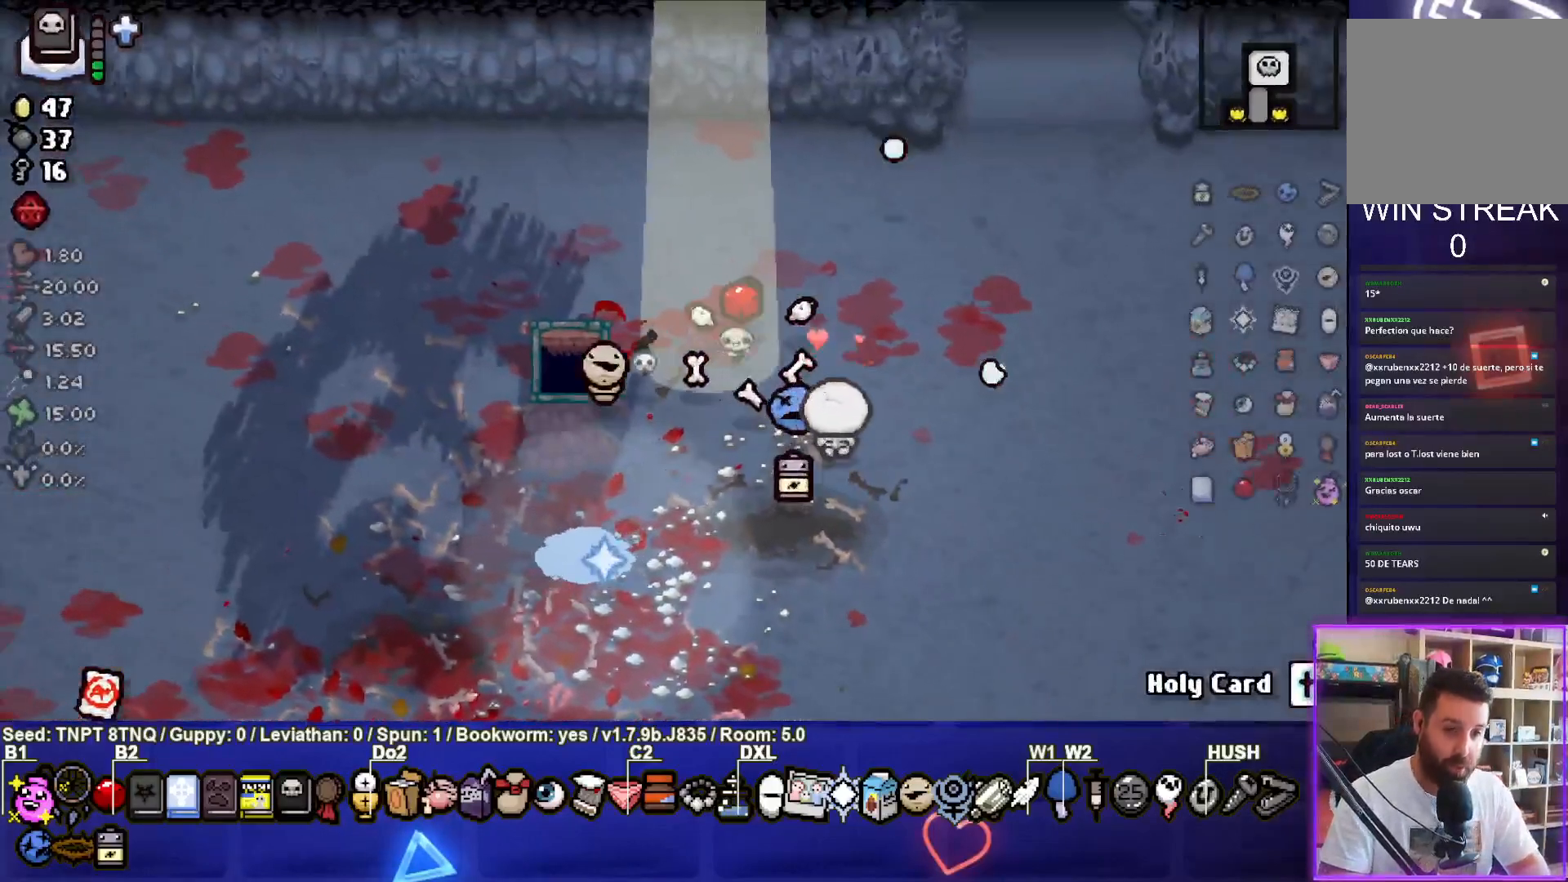
{"buttons": [], "left_stick": "center", "right_stick": "center", "events": [[33, "left_stick", "center"]]}
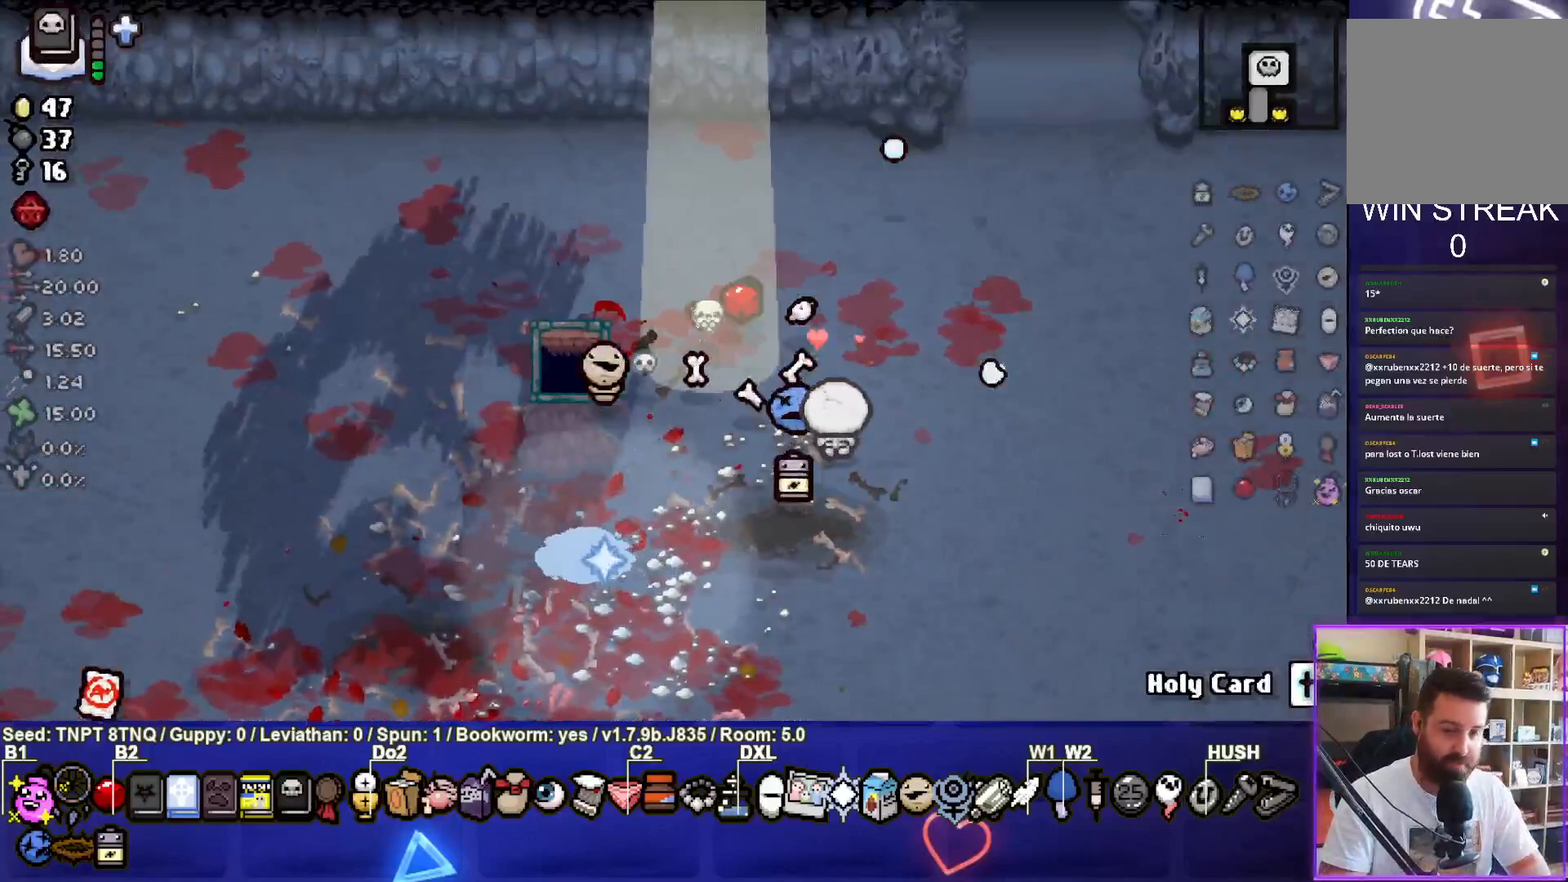
{"buttons": [], "left_stick": "center", "right_stick": "center", "events": []}
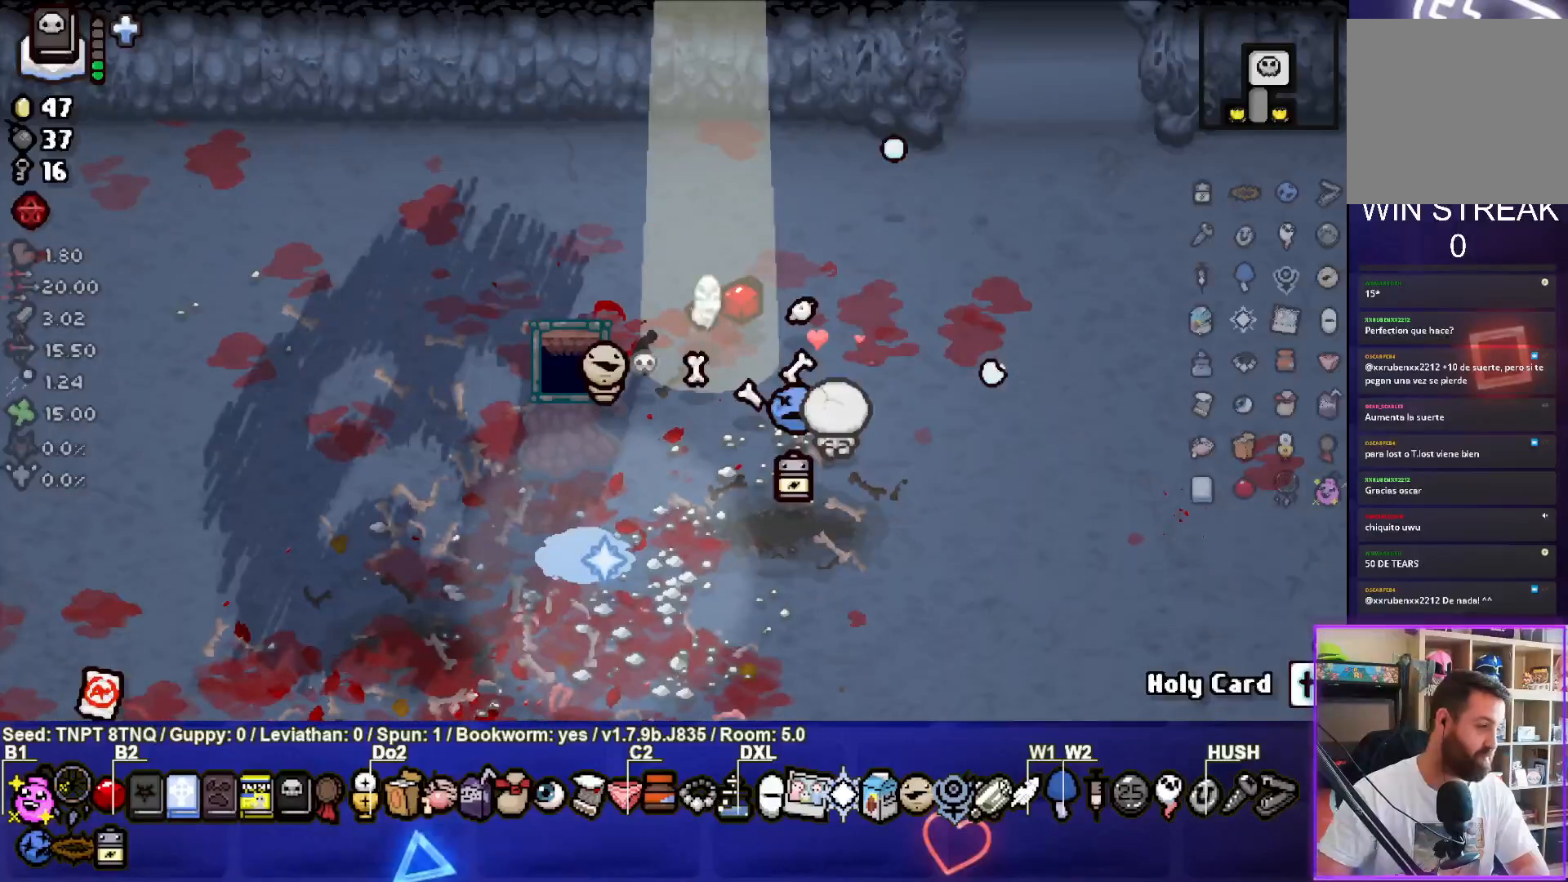
{"buttons": [], "left_stick": "center", "right_stick": "center", "events": []}
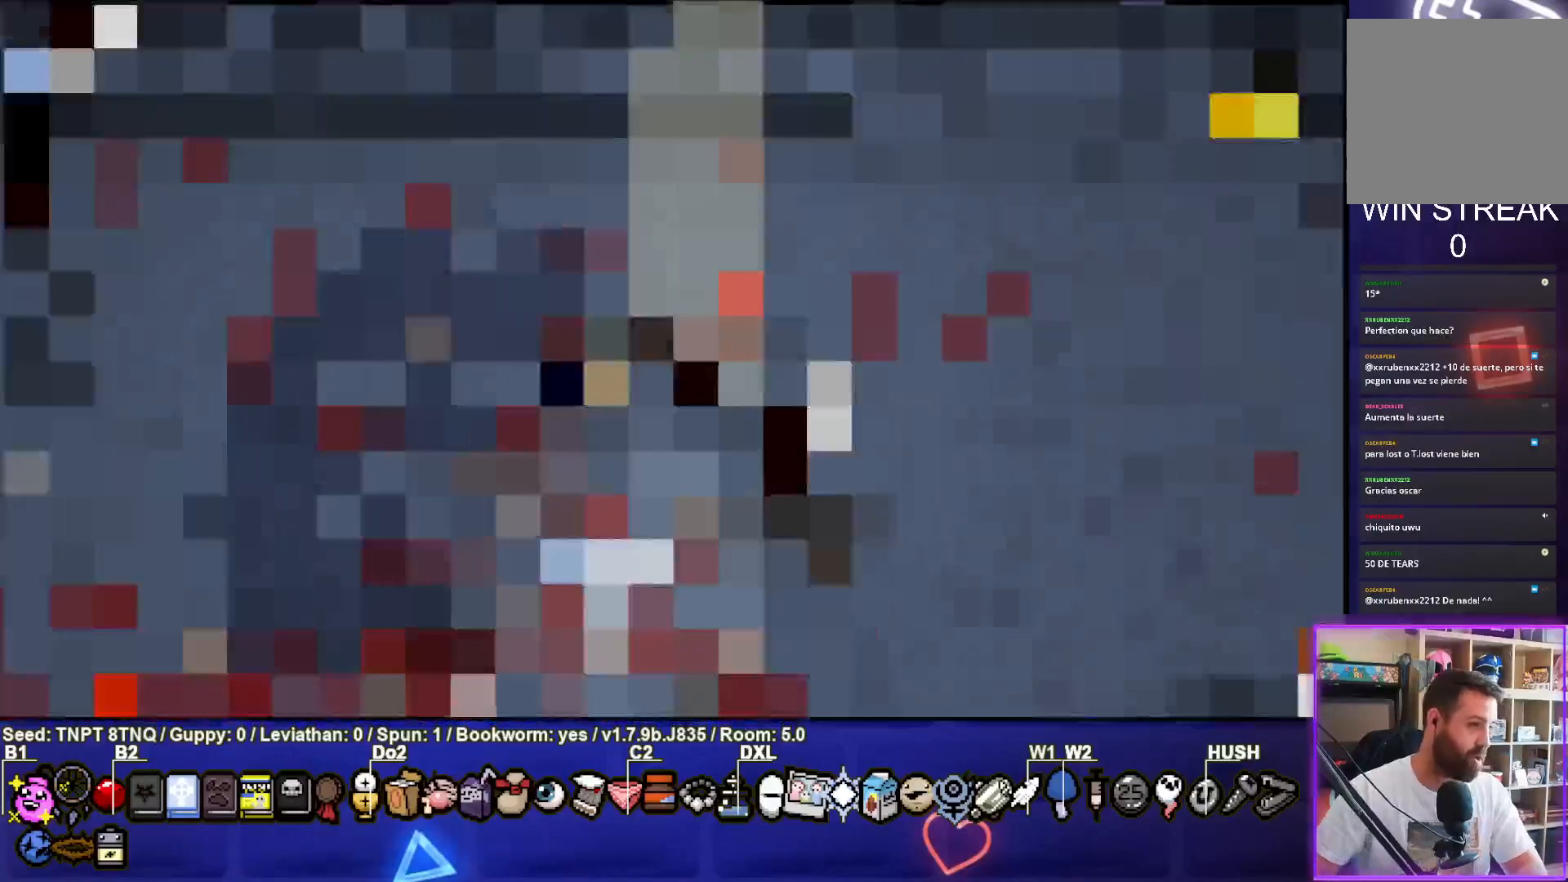
{"buttons": [], "left_stick": "center", "right_stick": "center", "events": []}
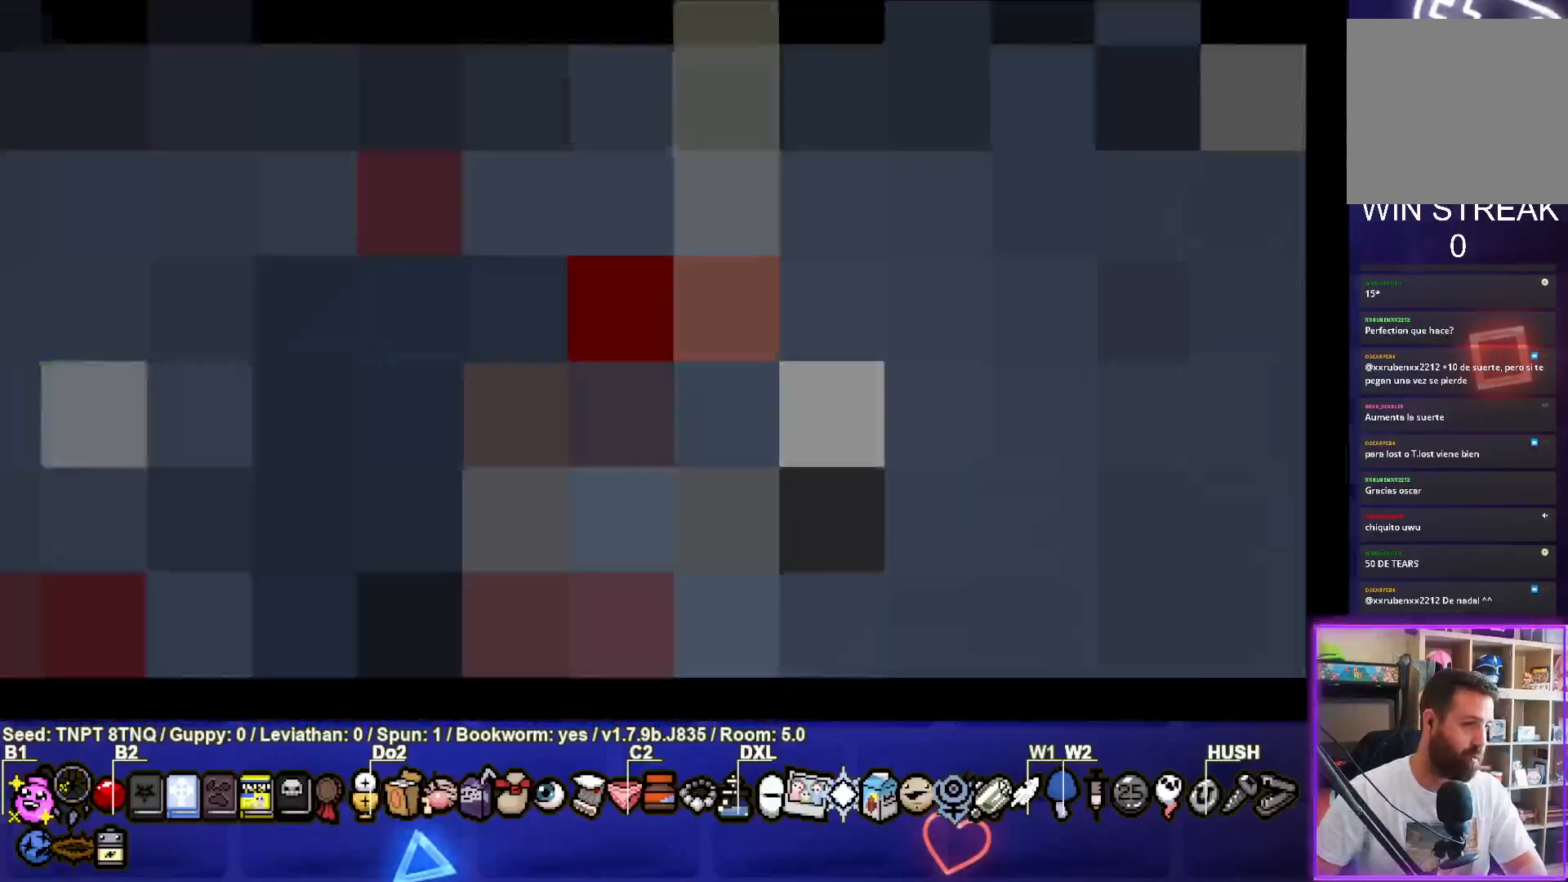
{"buttons": [], "left_stick": "center", "right_stick": "center", "events": []}
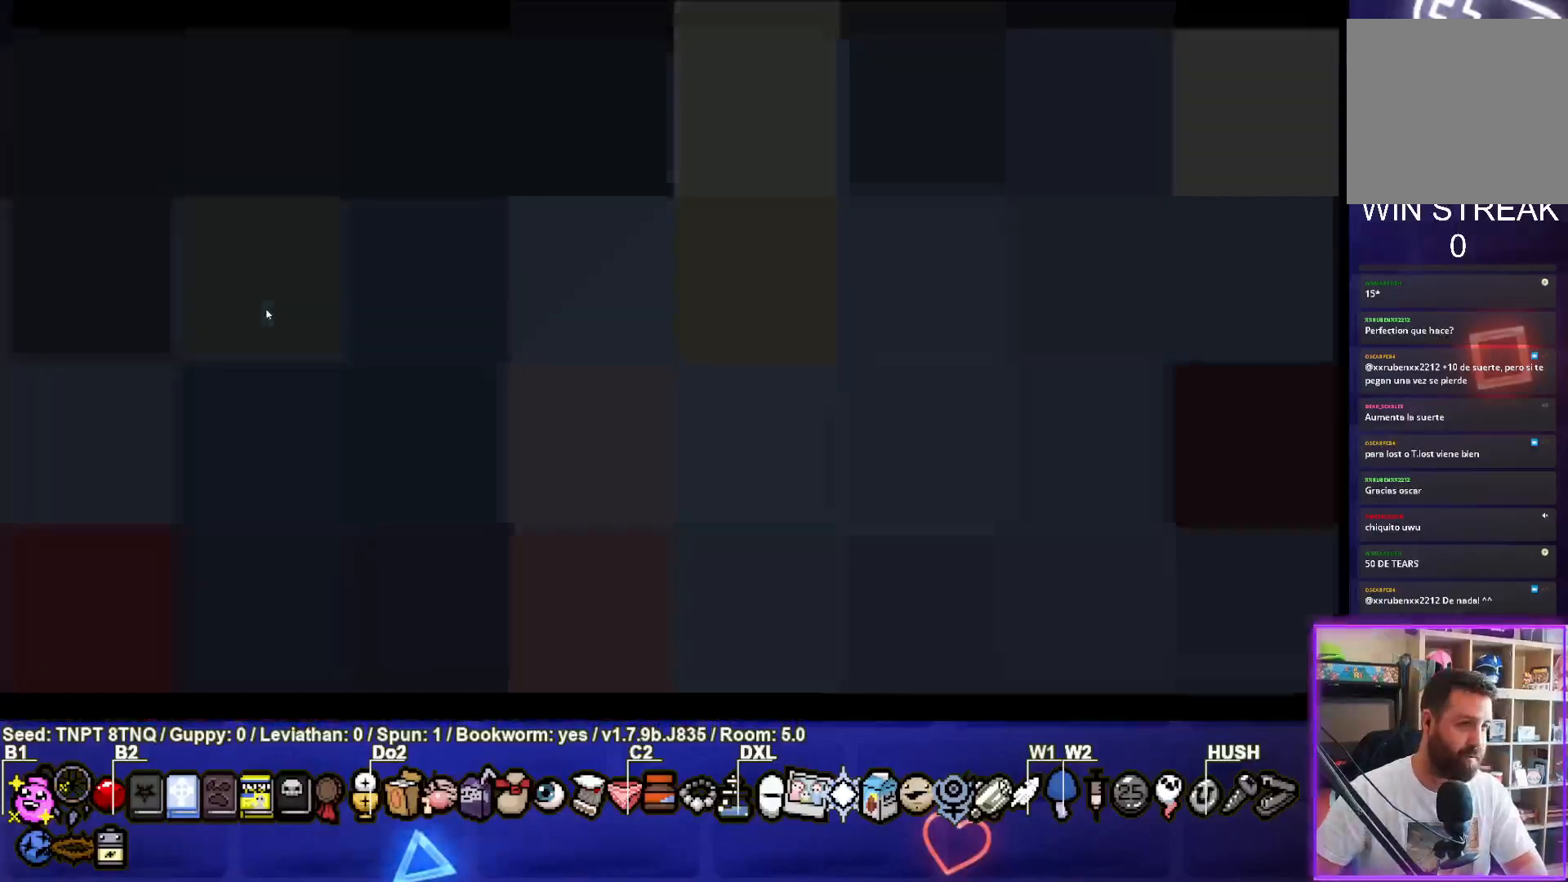
{"buttons": [], "left_stick": "center", "right_stick": "center", "events": []}
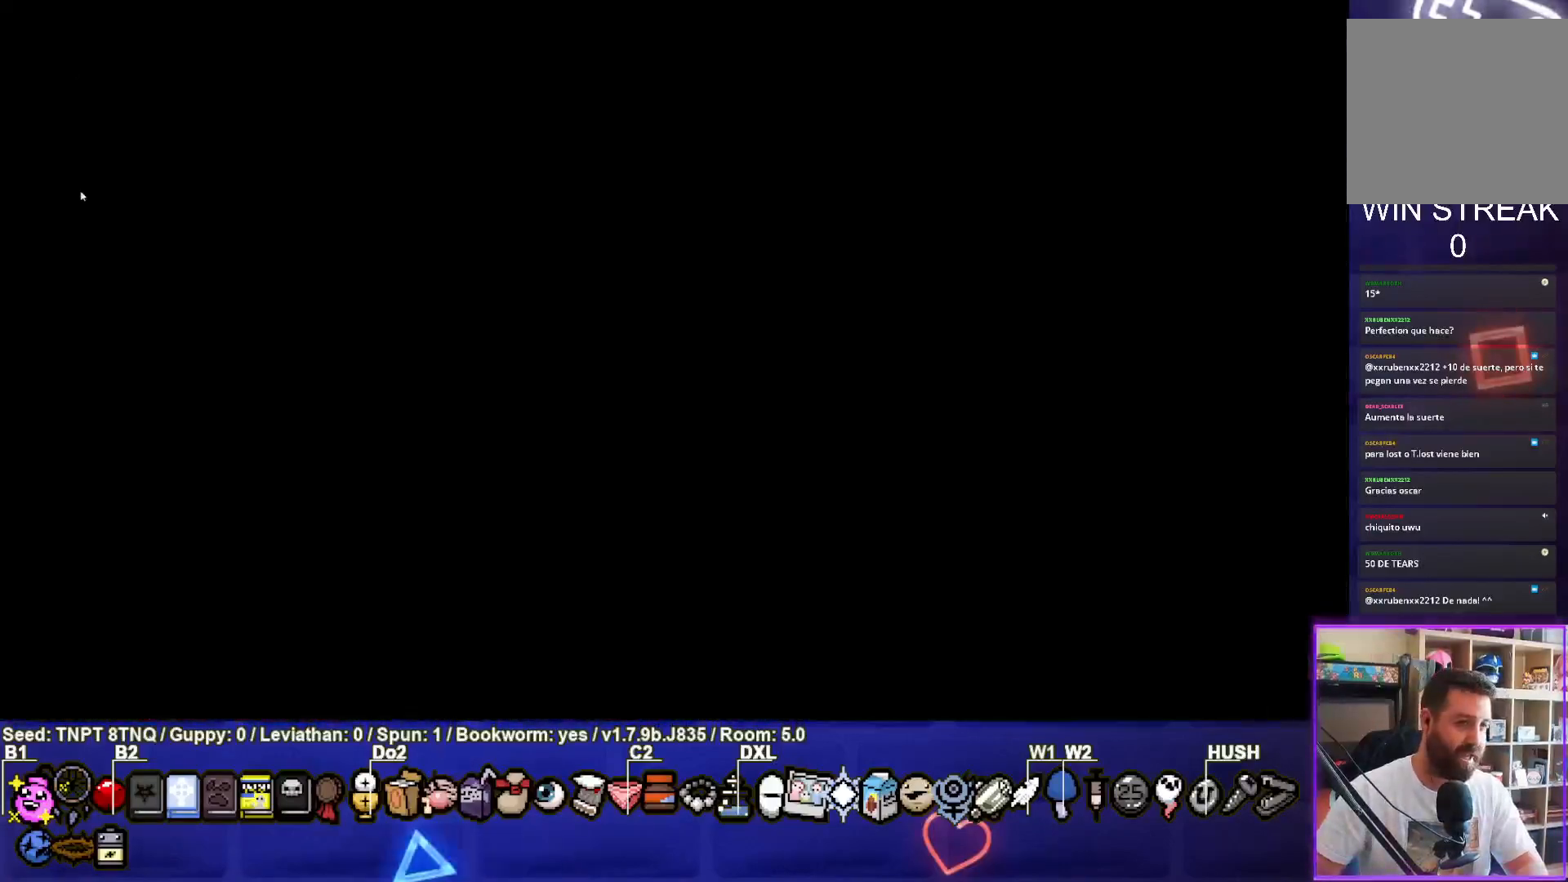
{"buttons": [], "left_stick": "center", "right_stick": "center", "events": []}
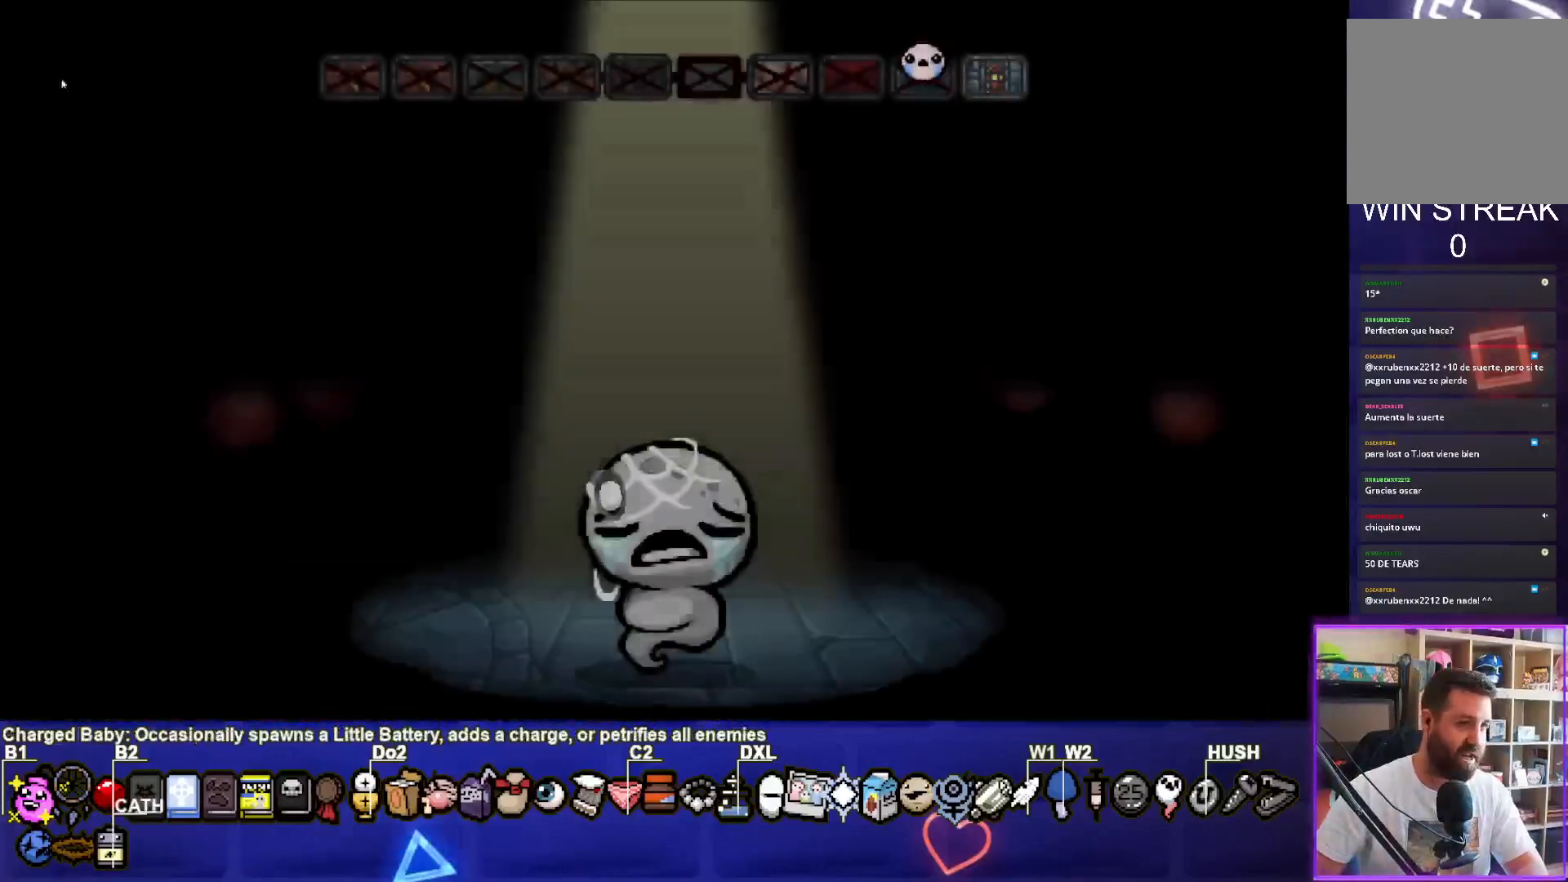
{"buttons": [], "left_stick": "center", "right_stick": "center", "events": []}
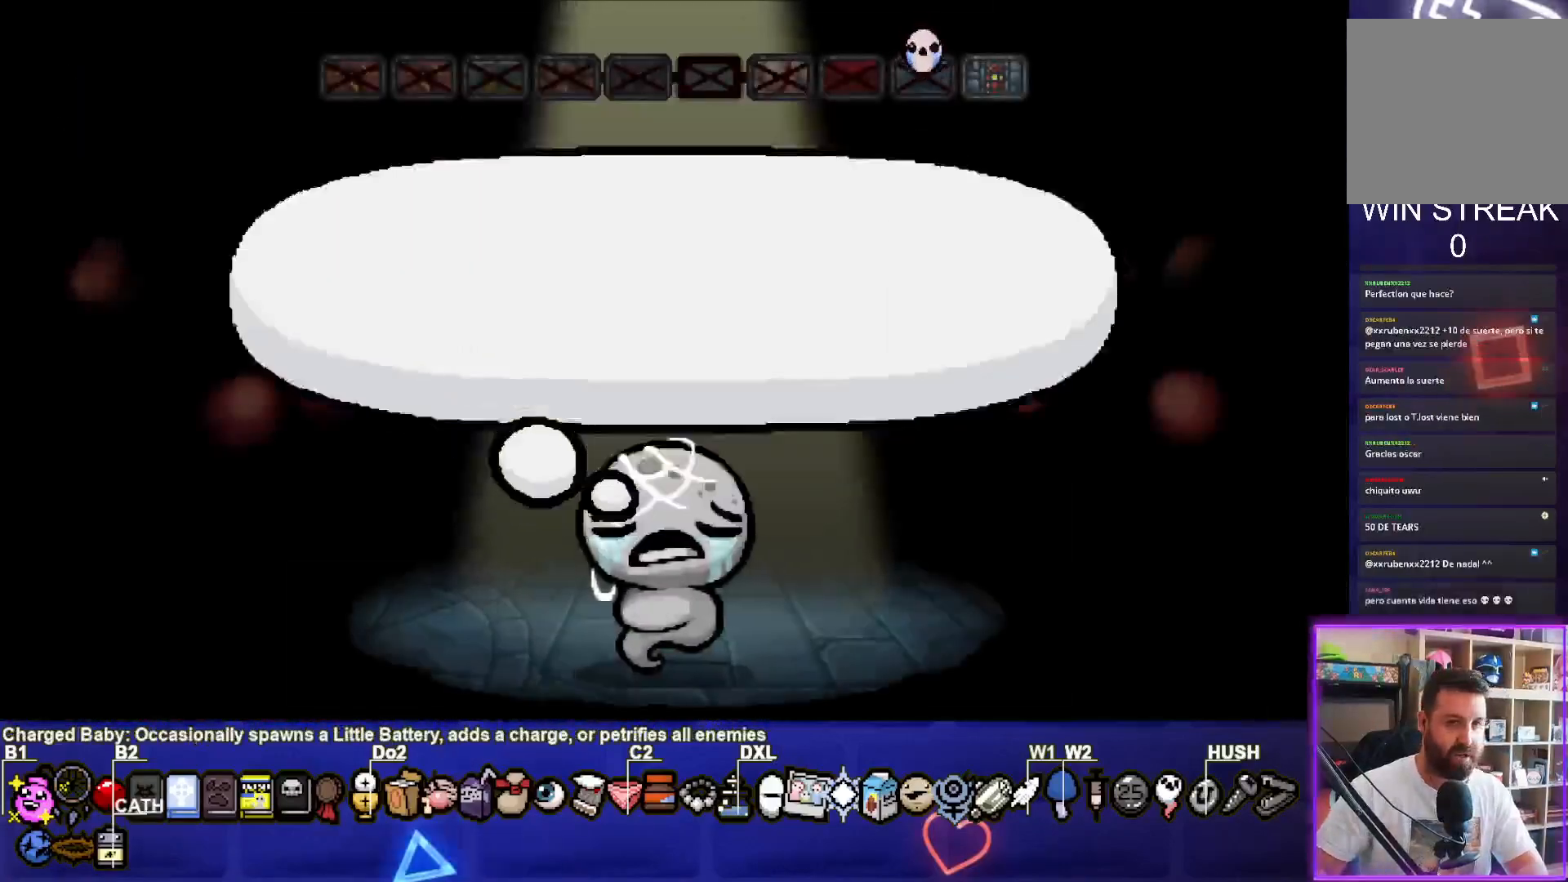
{"buttons": ["CROSS"], "left_stick": "center", "right_stick": "center", "events": [[367, "CROSS", "down"]]}
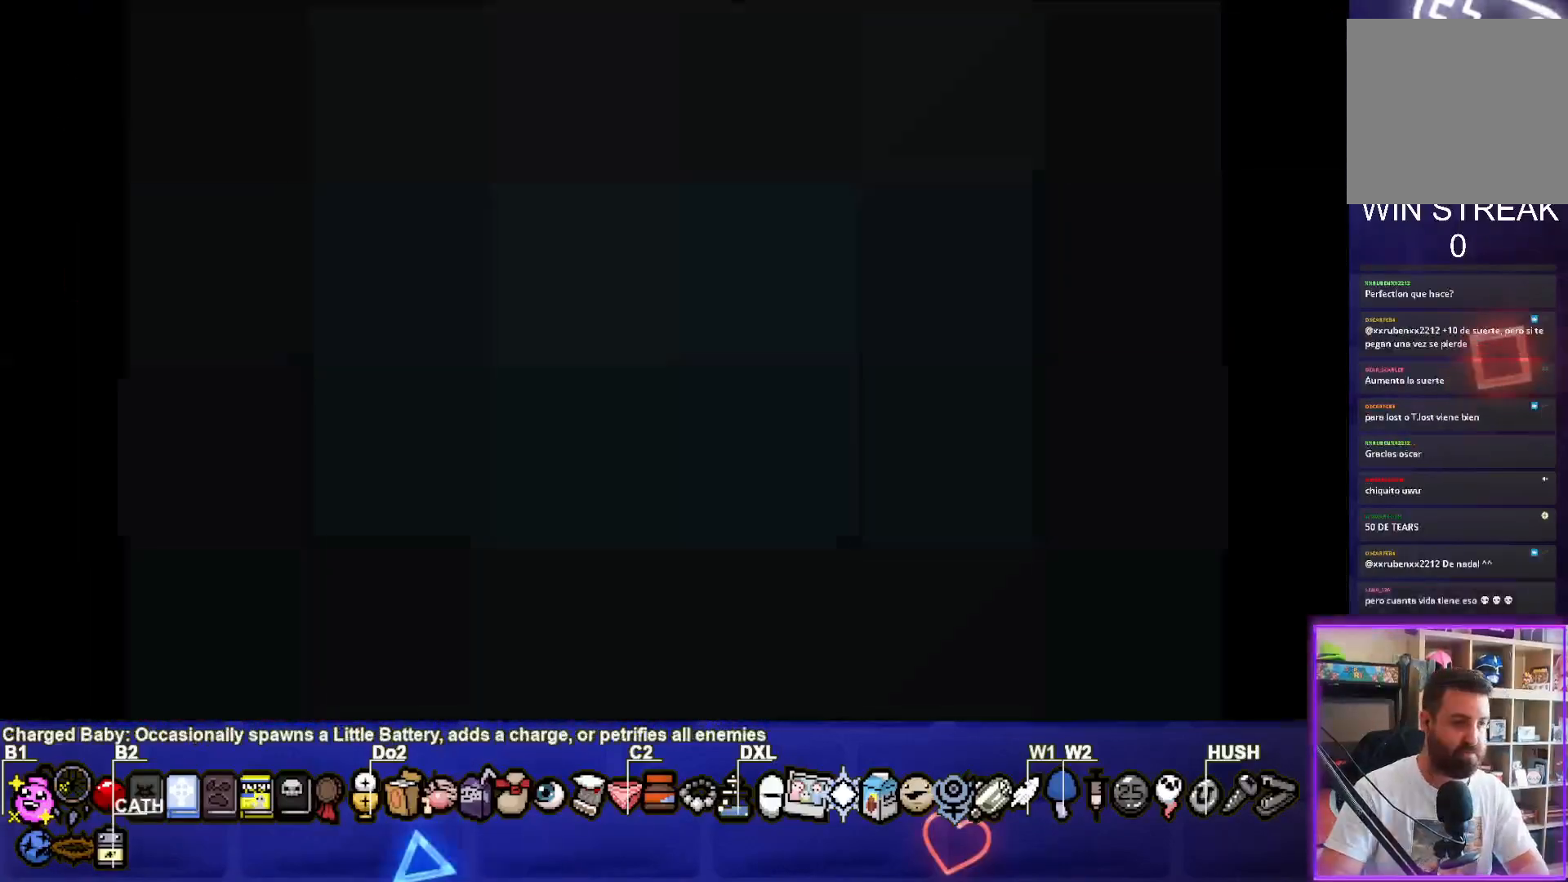
{"buttons": [], "left_stick": "center", "right_stick": "center", "events": [[17, "CROSS", "up"]]}
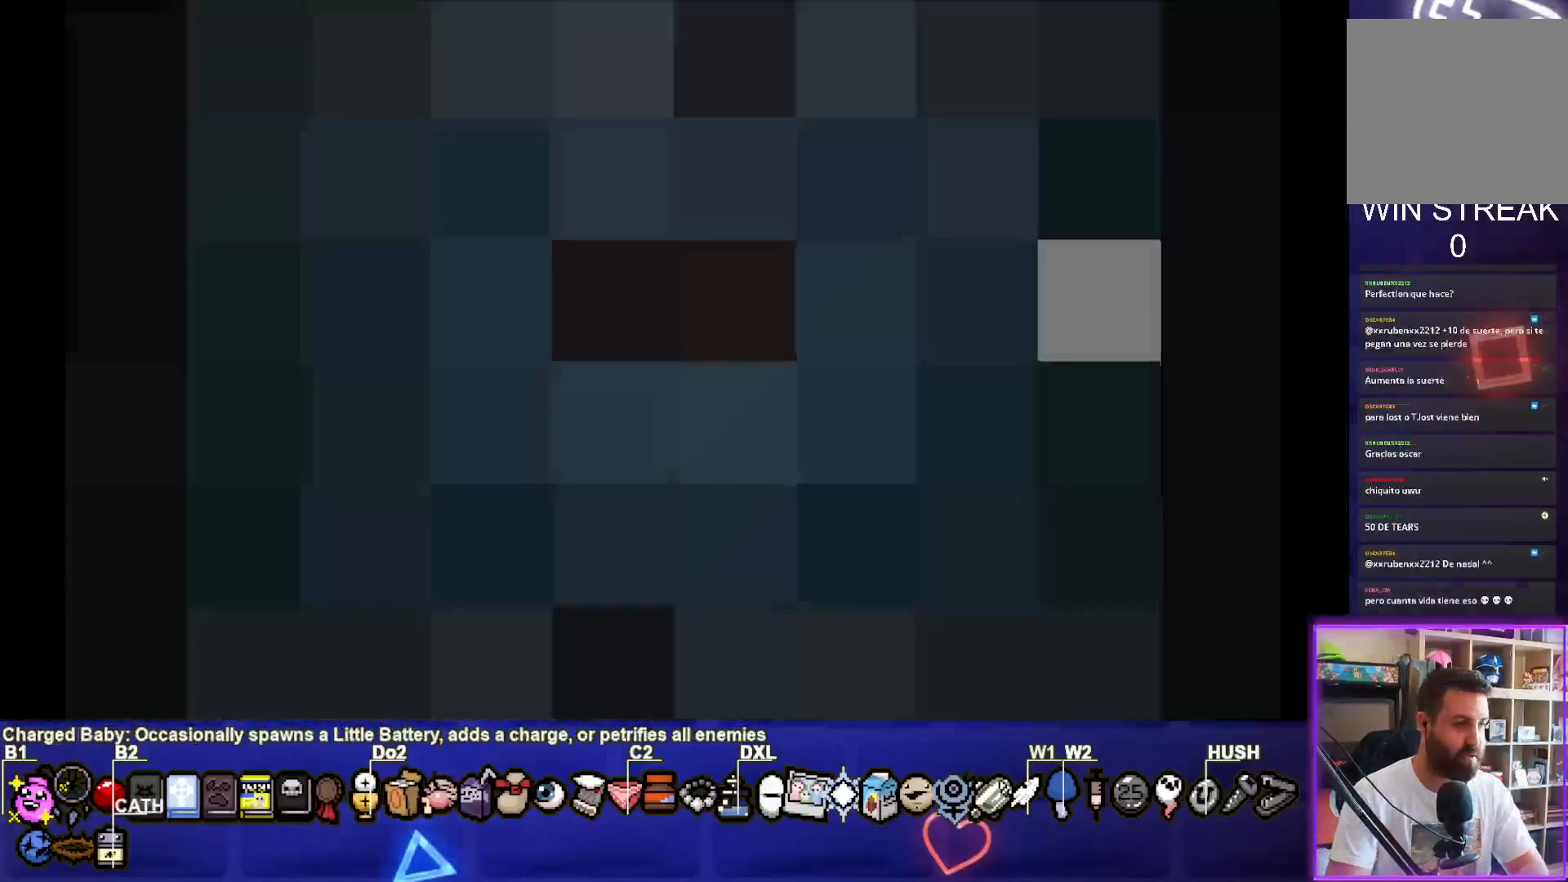
{"buttons": [], "left_stick": "center", "right_stick": "center", "events": []}
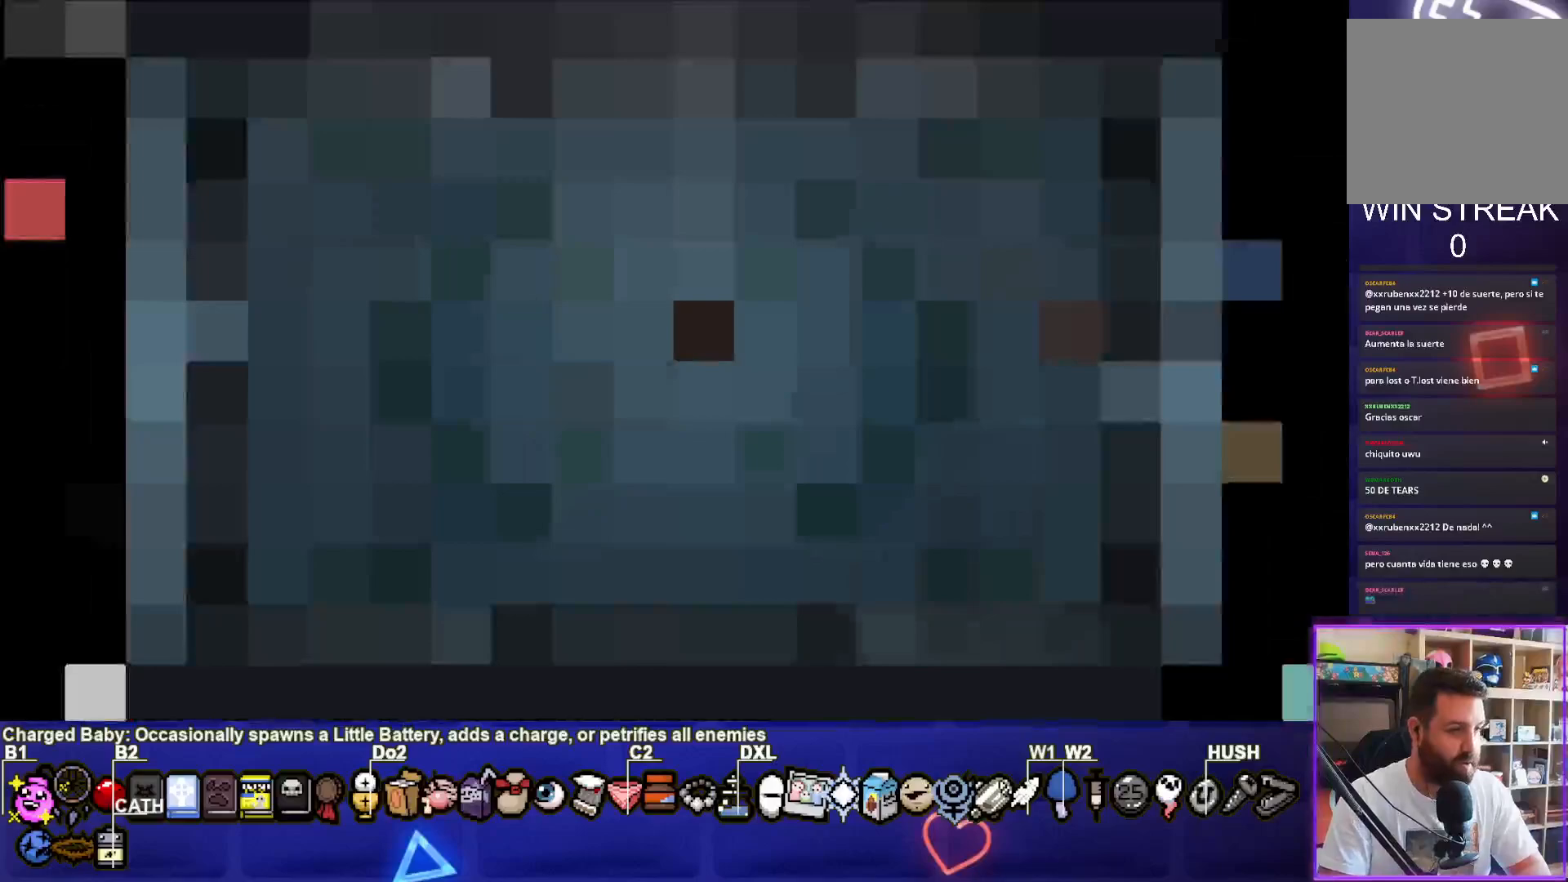
{"buttons": [], "left_stick": "center", "right_stick": "center", "events": []}
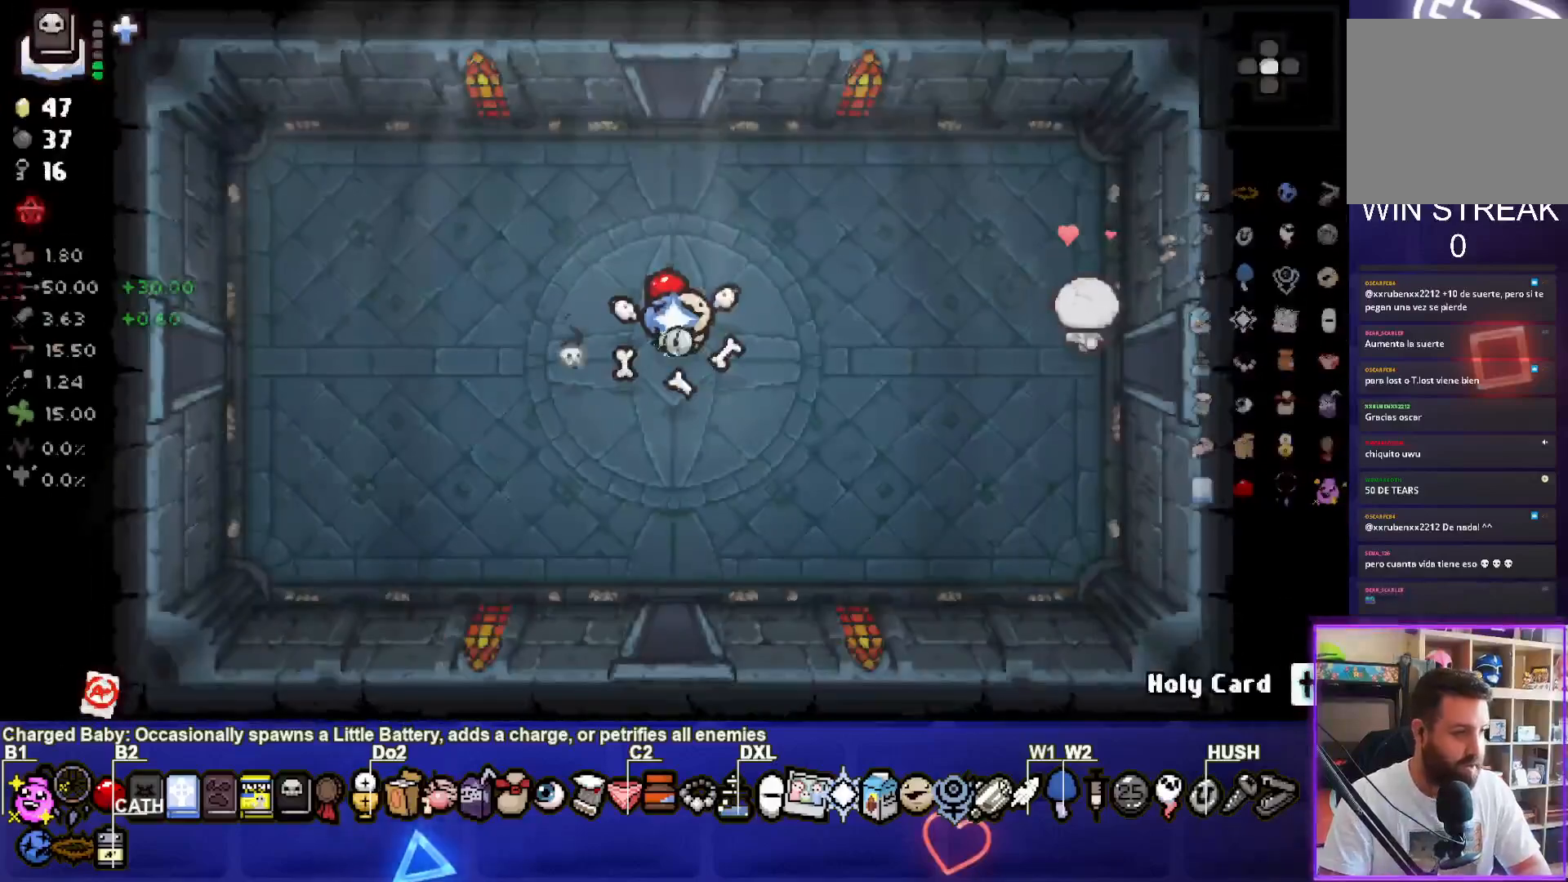
{"buttons": [], "left_stick": "center", "right_stick": "center", "events": []}
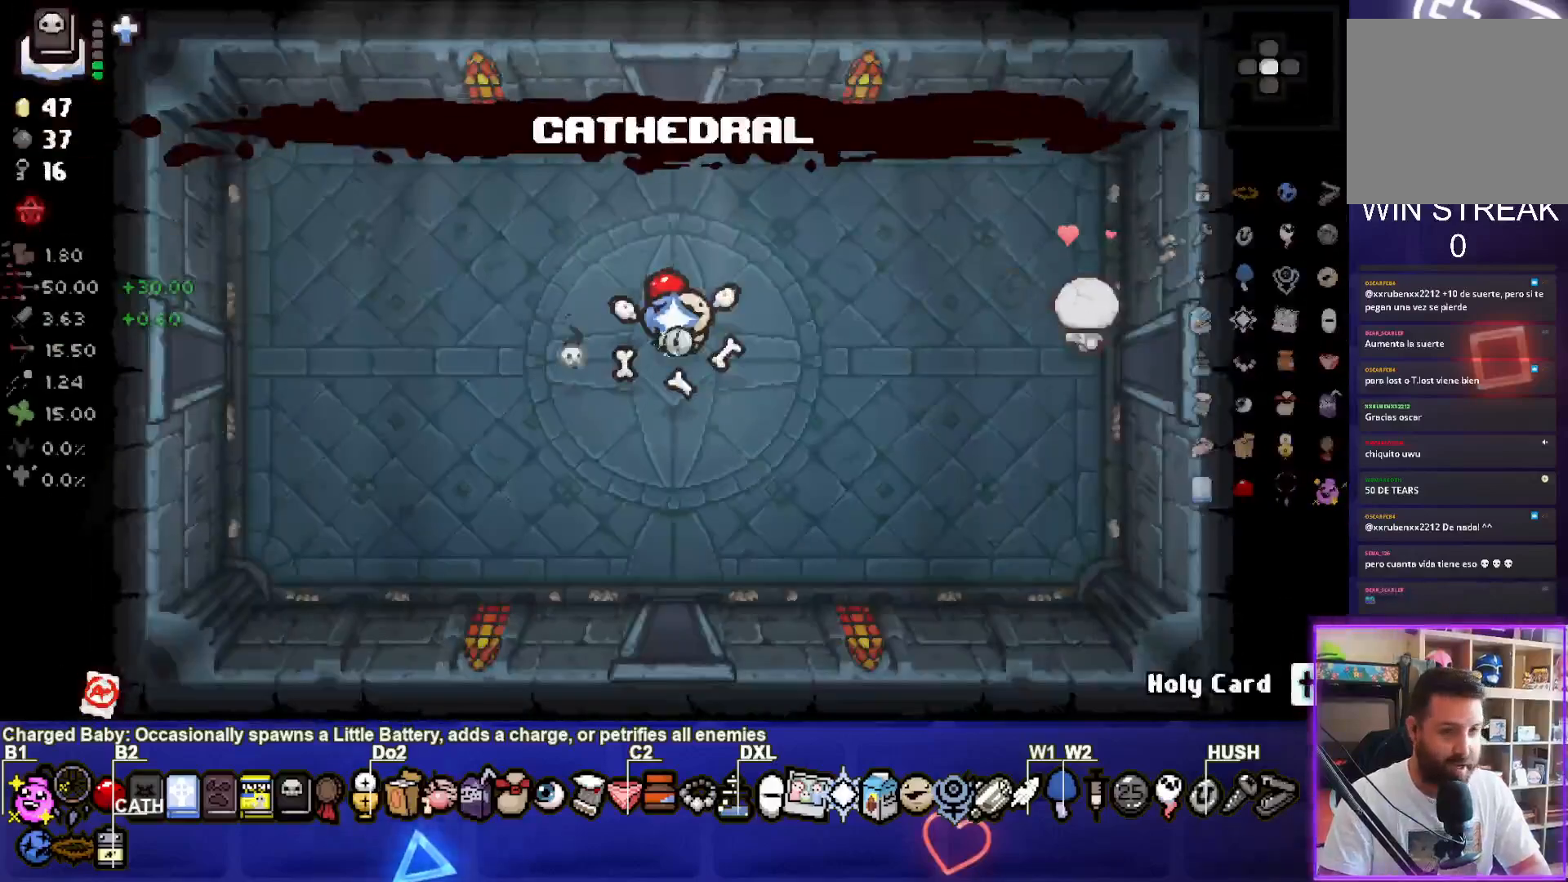
{"buttons": [], "left_stick": "center", "right_stick": "center", "events": []}
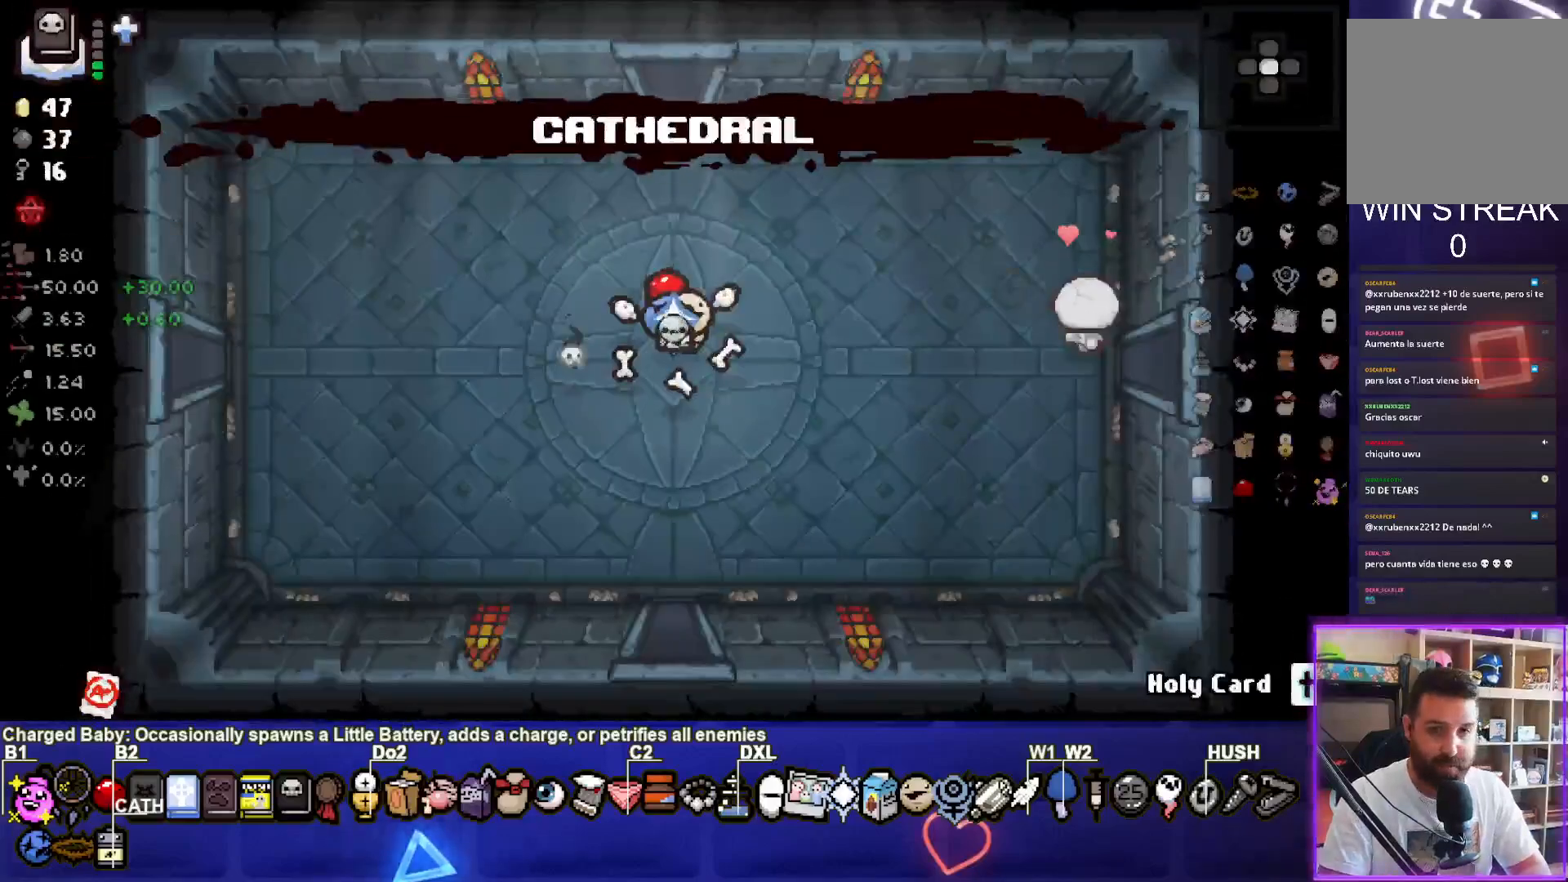
{"buttons": [], "left_stick": "left", "right_stick": "center", "events": [[433, "left_stick", "left"]]}
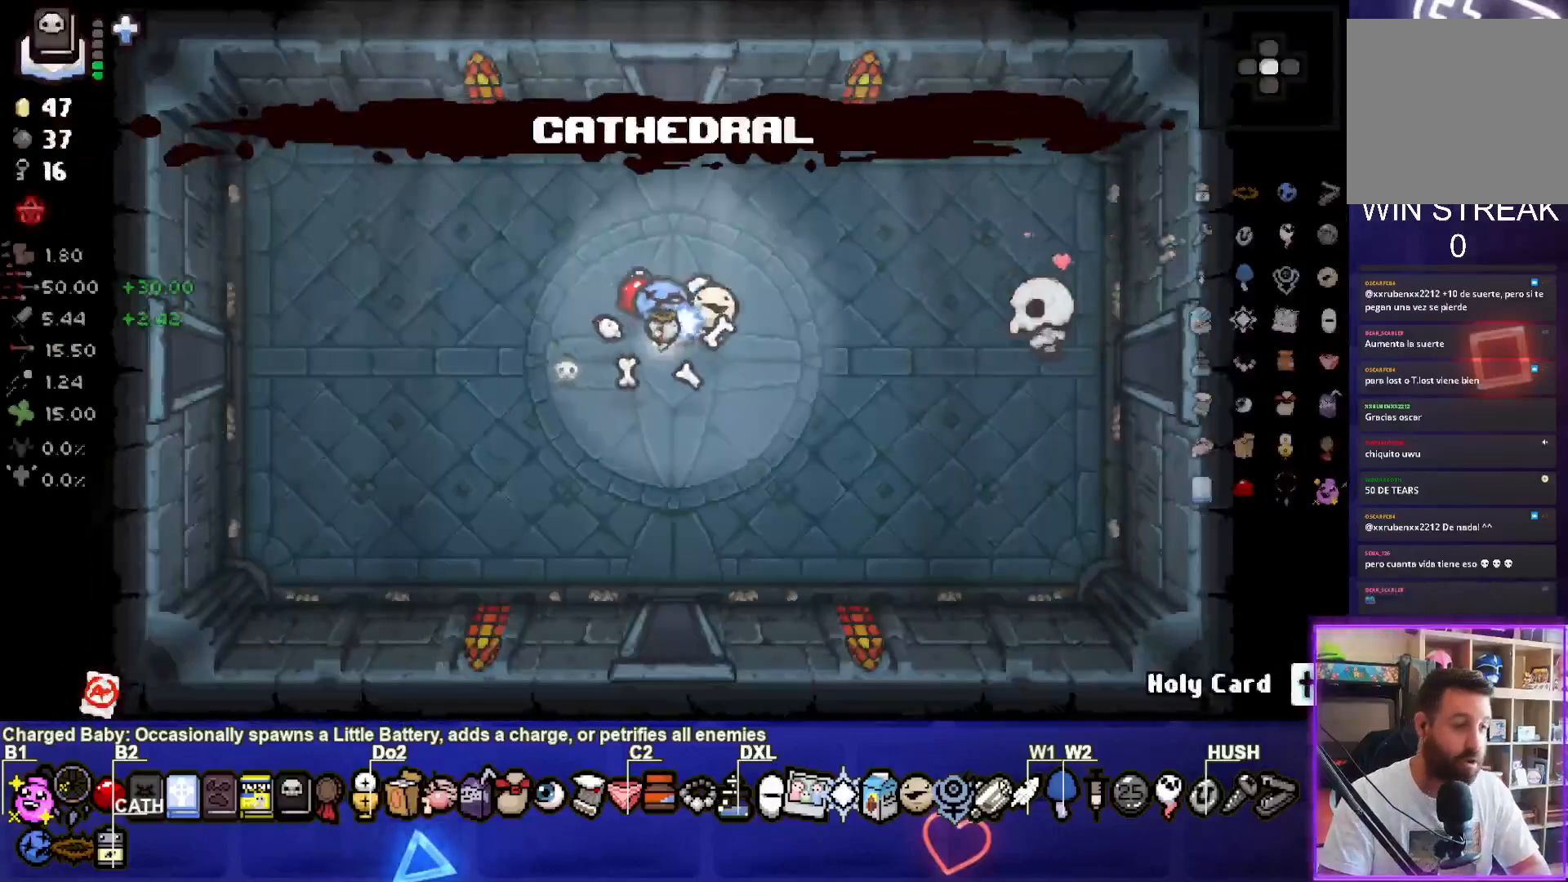
{"buttons": [], "left_stick": "right", "right_stick": "center", "events": [[167, "left_stick", "center"], [250, "left_stick", "right"]]}
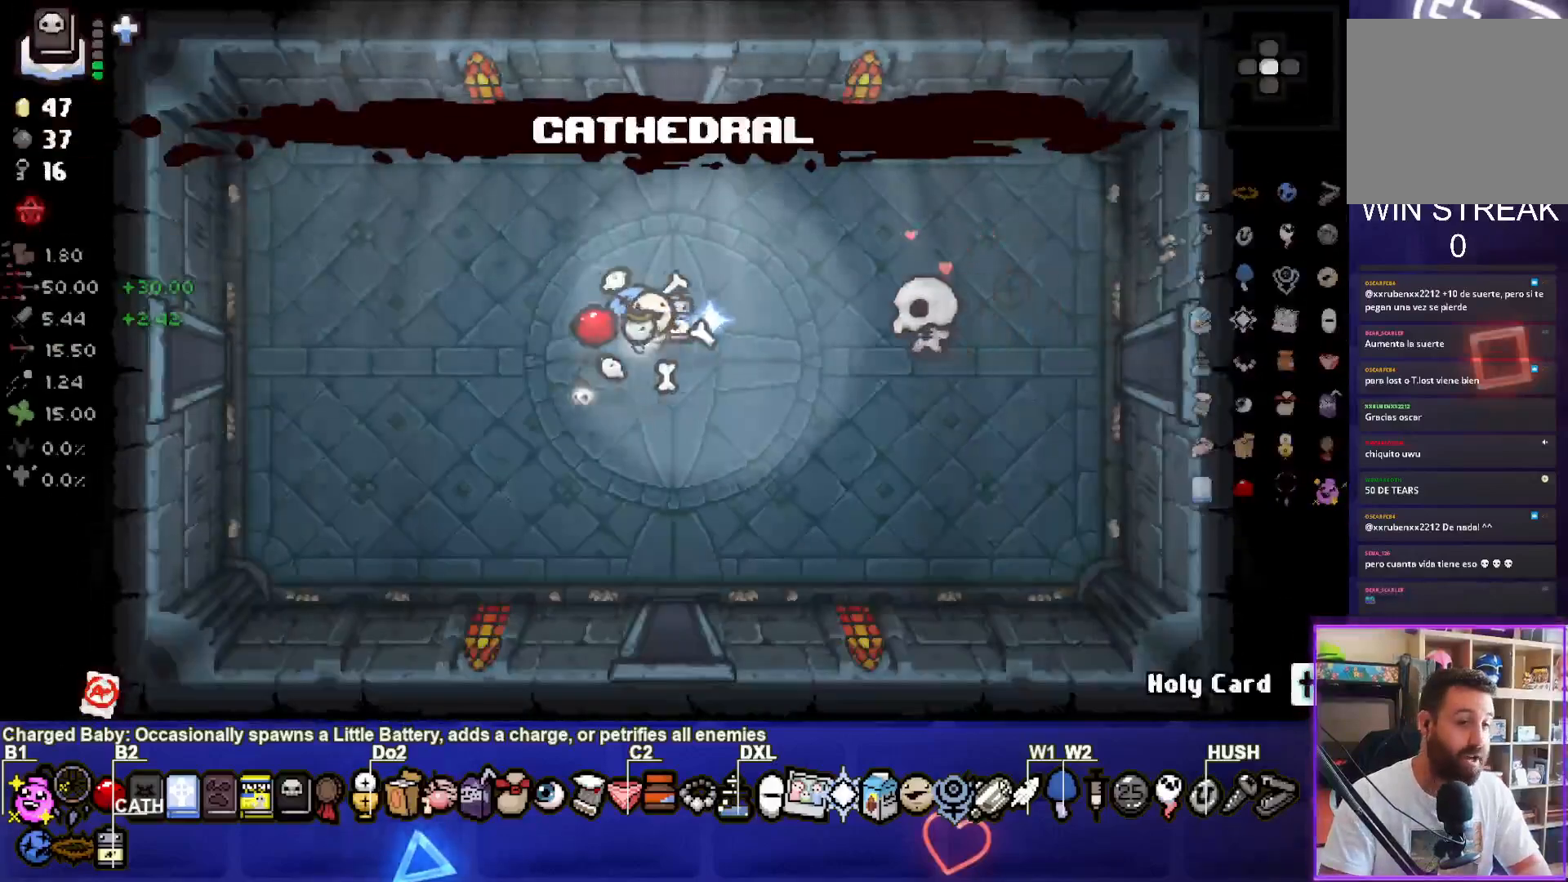
{"buttons": [], "left_stick": "right", "right_stick": "center", "events": [[300, "left_stick", "center"], [467, "left_stick", "right"]]}
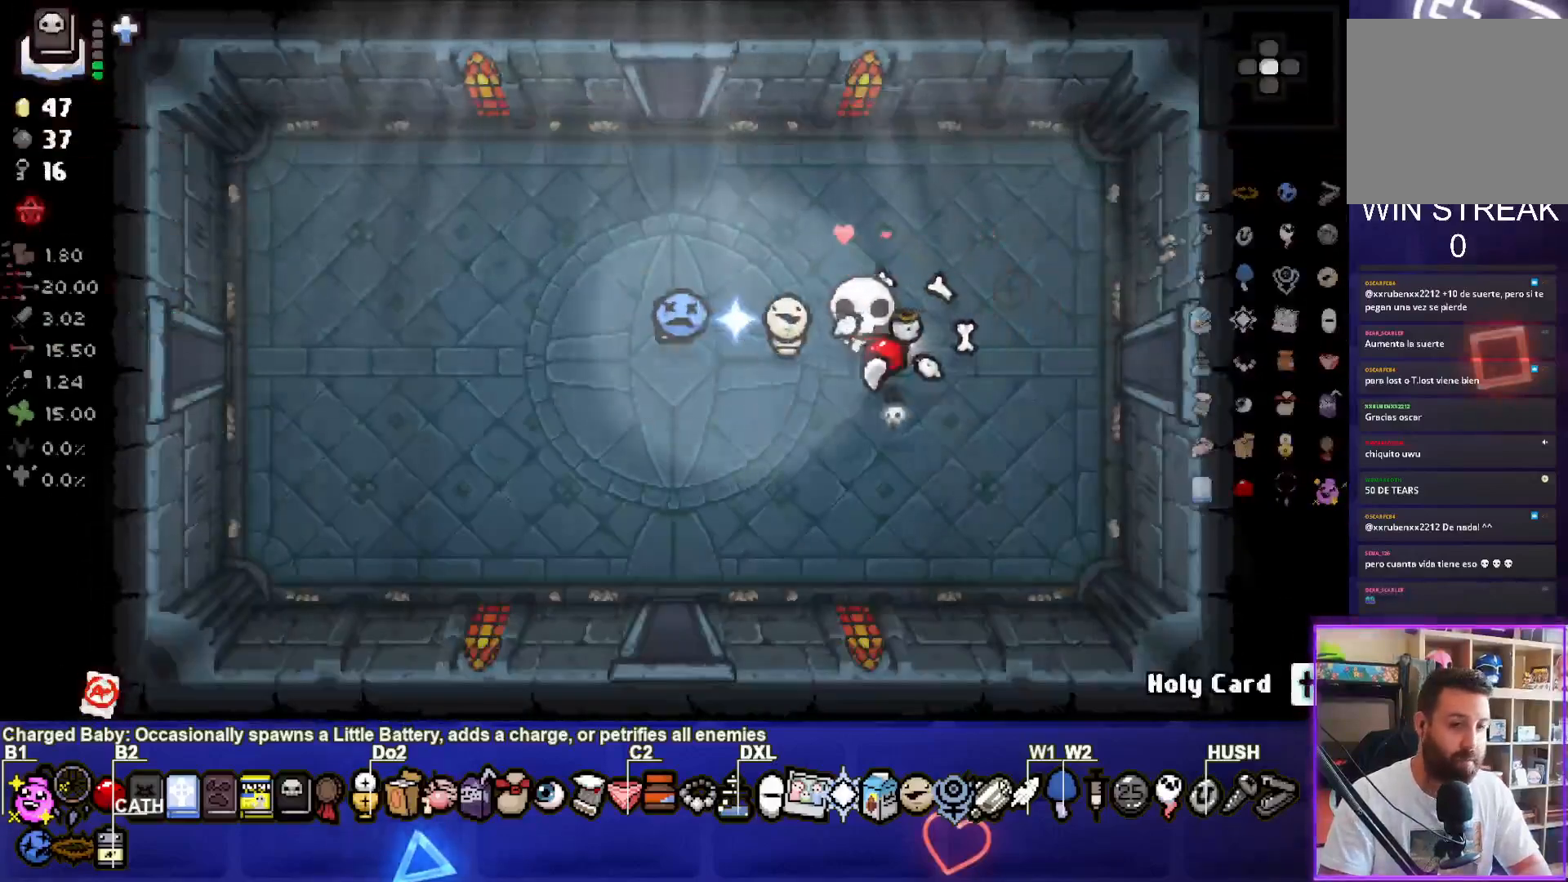
{"buttons": [], "left_stick": "right", "right_stick": "center", "events": []}
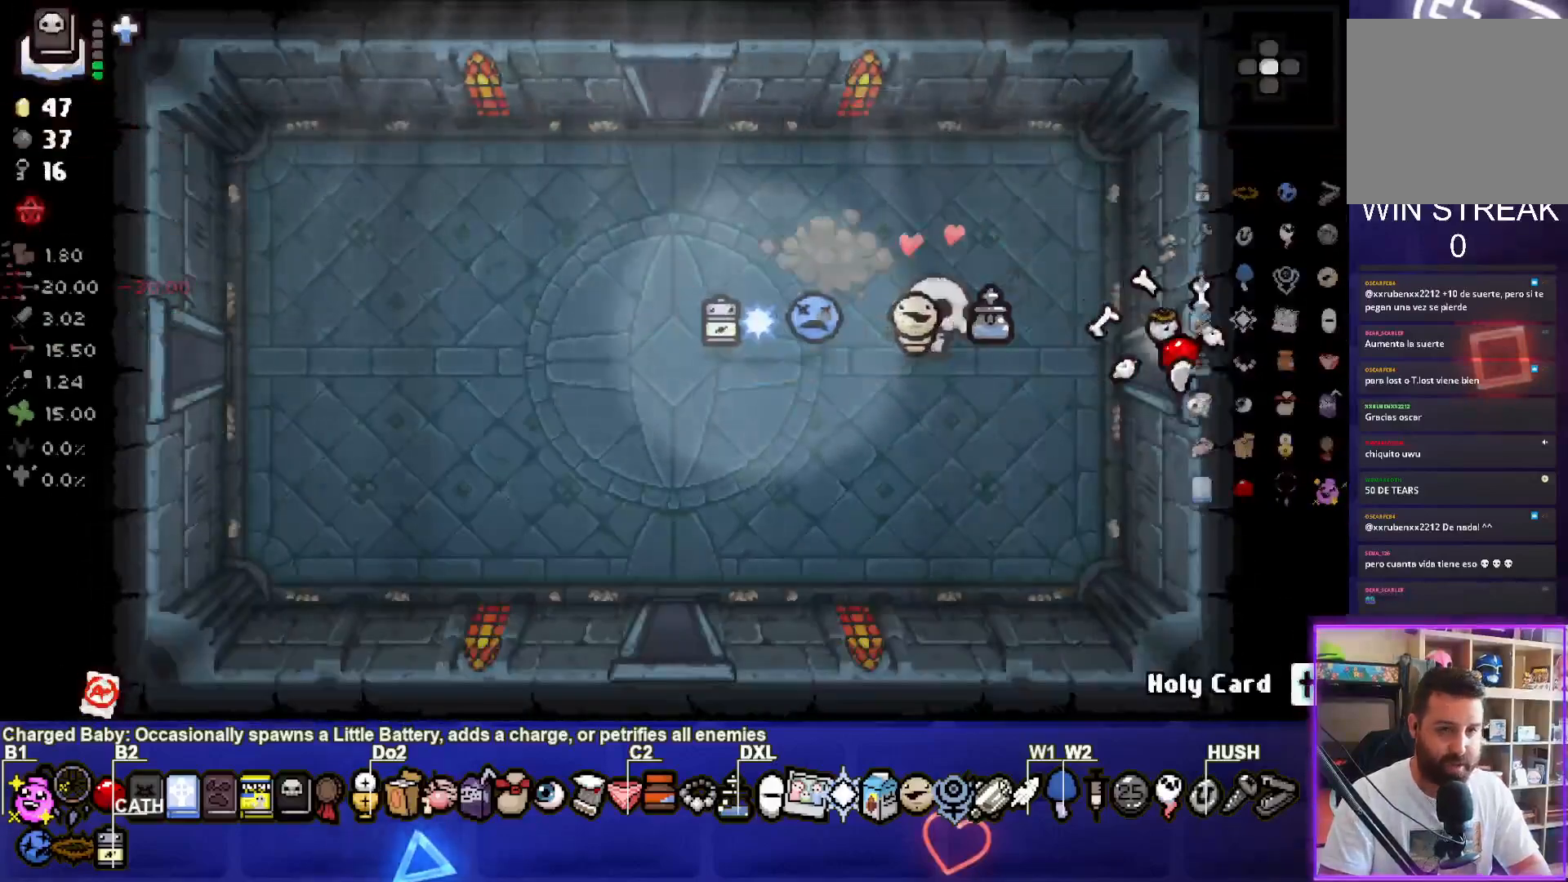
{"buttons": ["CIRCLE"], "left_stick": "center", "right_stick": "center", "events": [[17, "CIRCLE", "down"], [50, "left_stick", "center"]]}
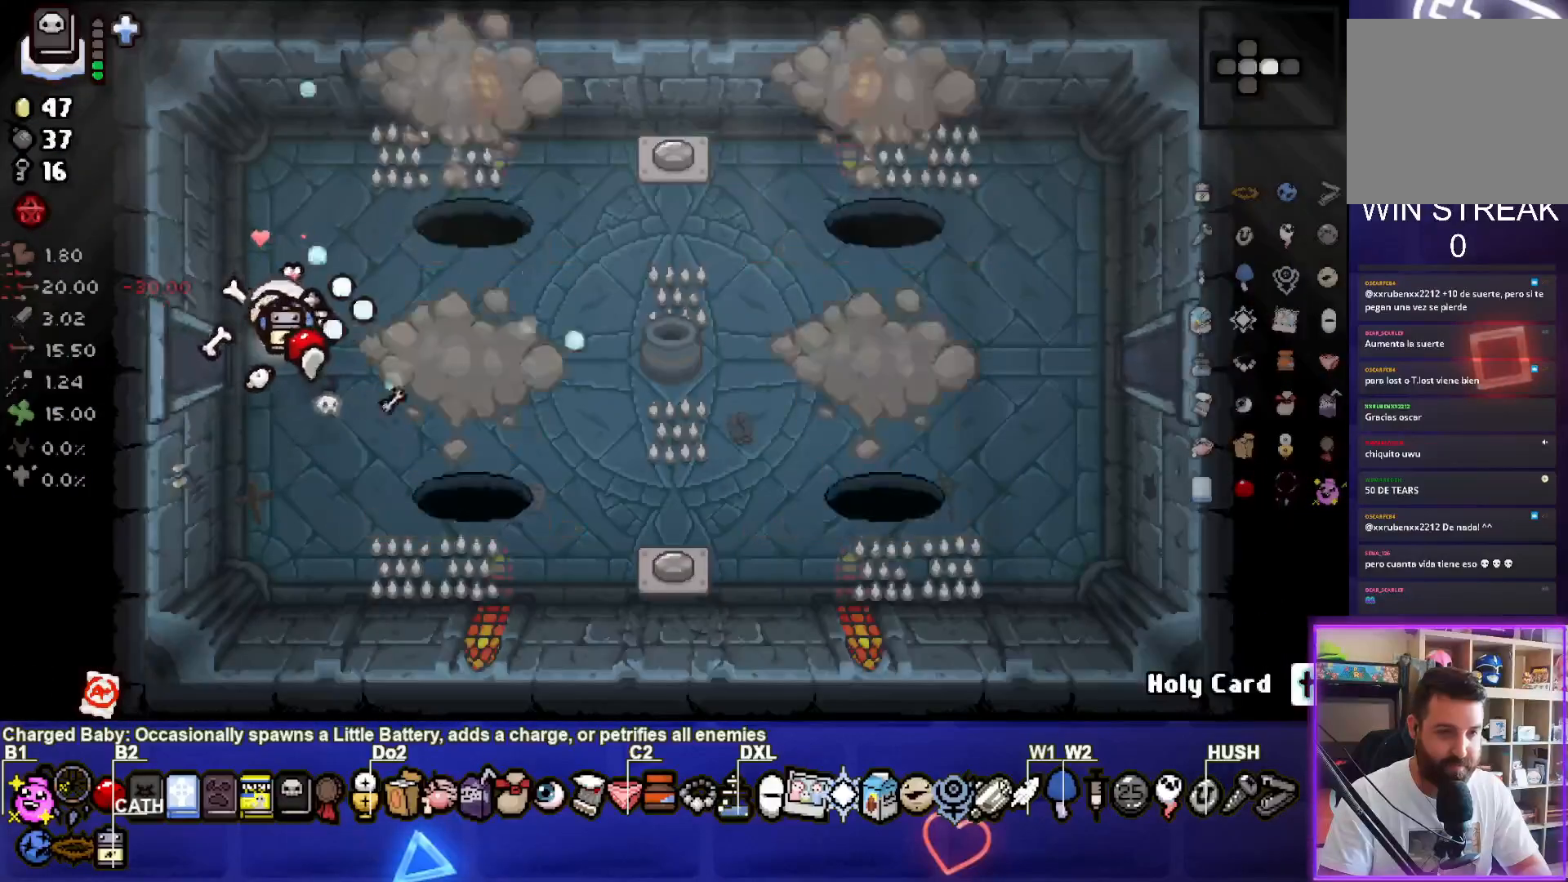
{"buttons": [], "left_stick": "right", "right_stick": "center", "events": [[100, "left_stick", "right"], [450, "CIRCLE", "up"]]}
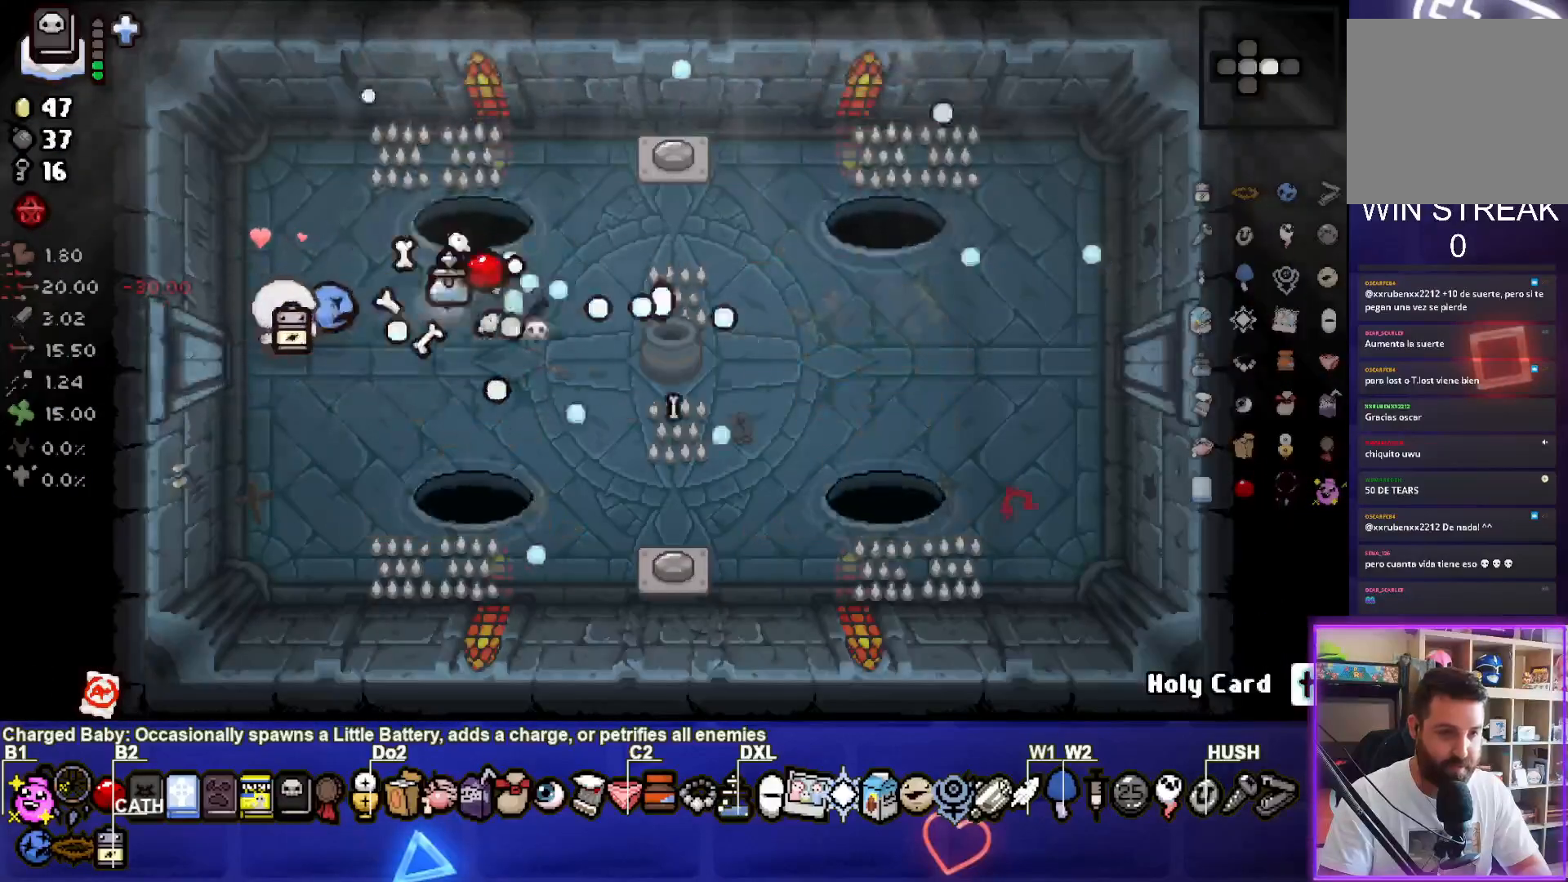
{"buttons": [], "left_stick": "down", "right_stick": "center", "events": [[467, "left_stick", "down"]]}
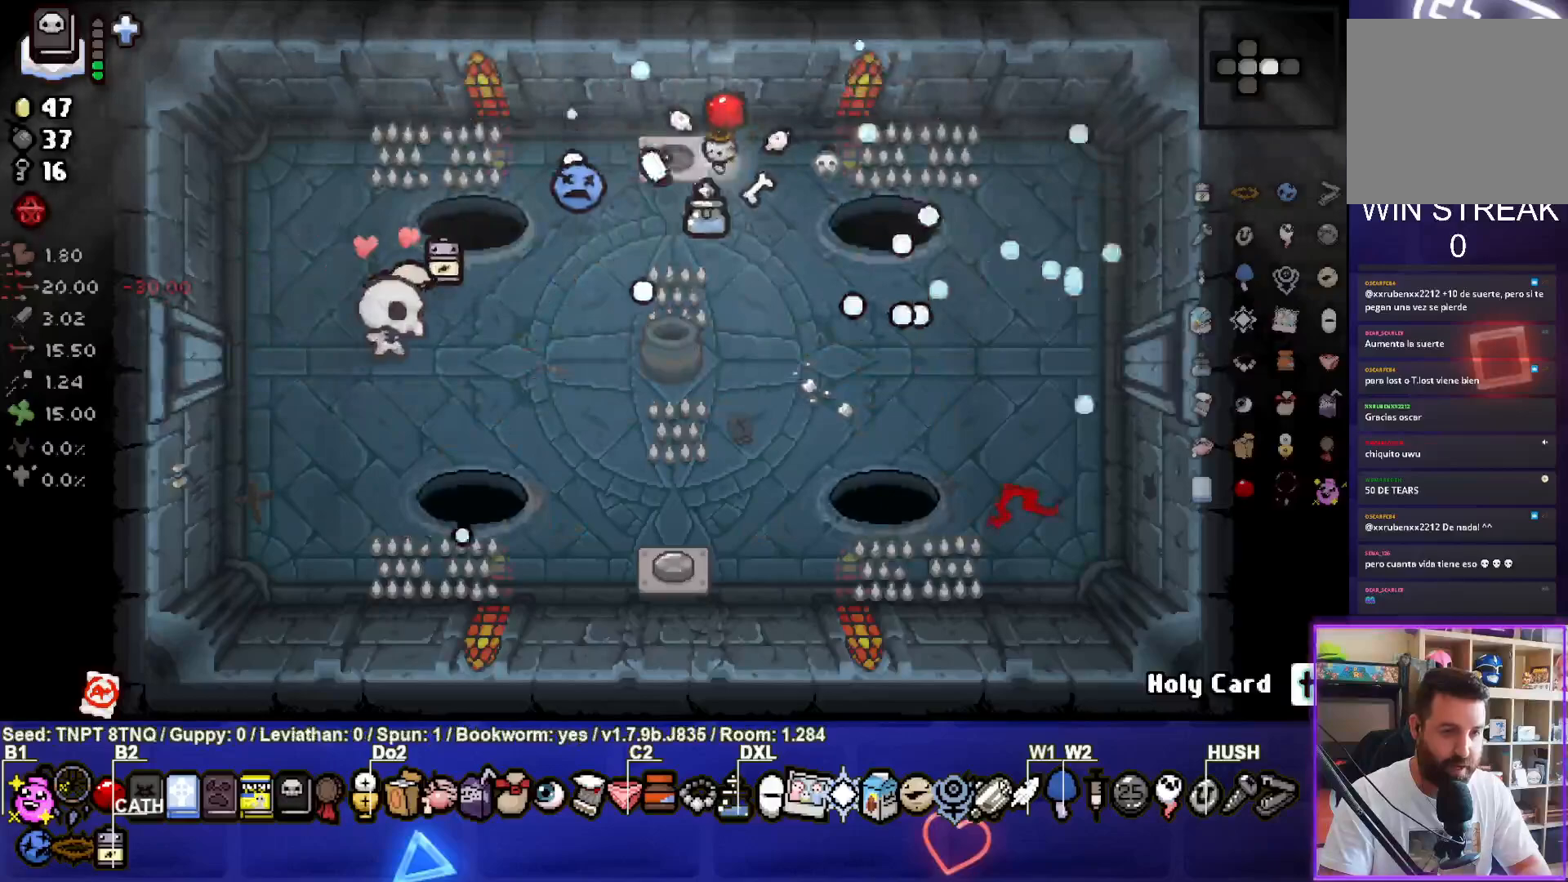
{"buttons": [], "left_stick": "down", "right_stick": "center", "events": []}